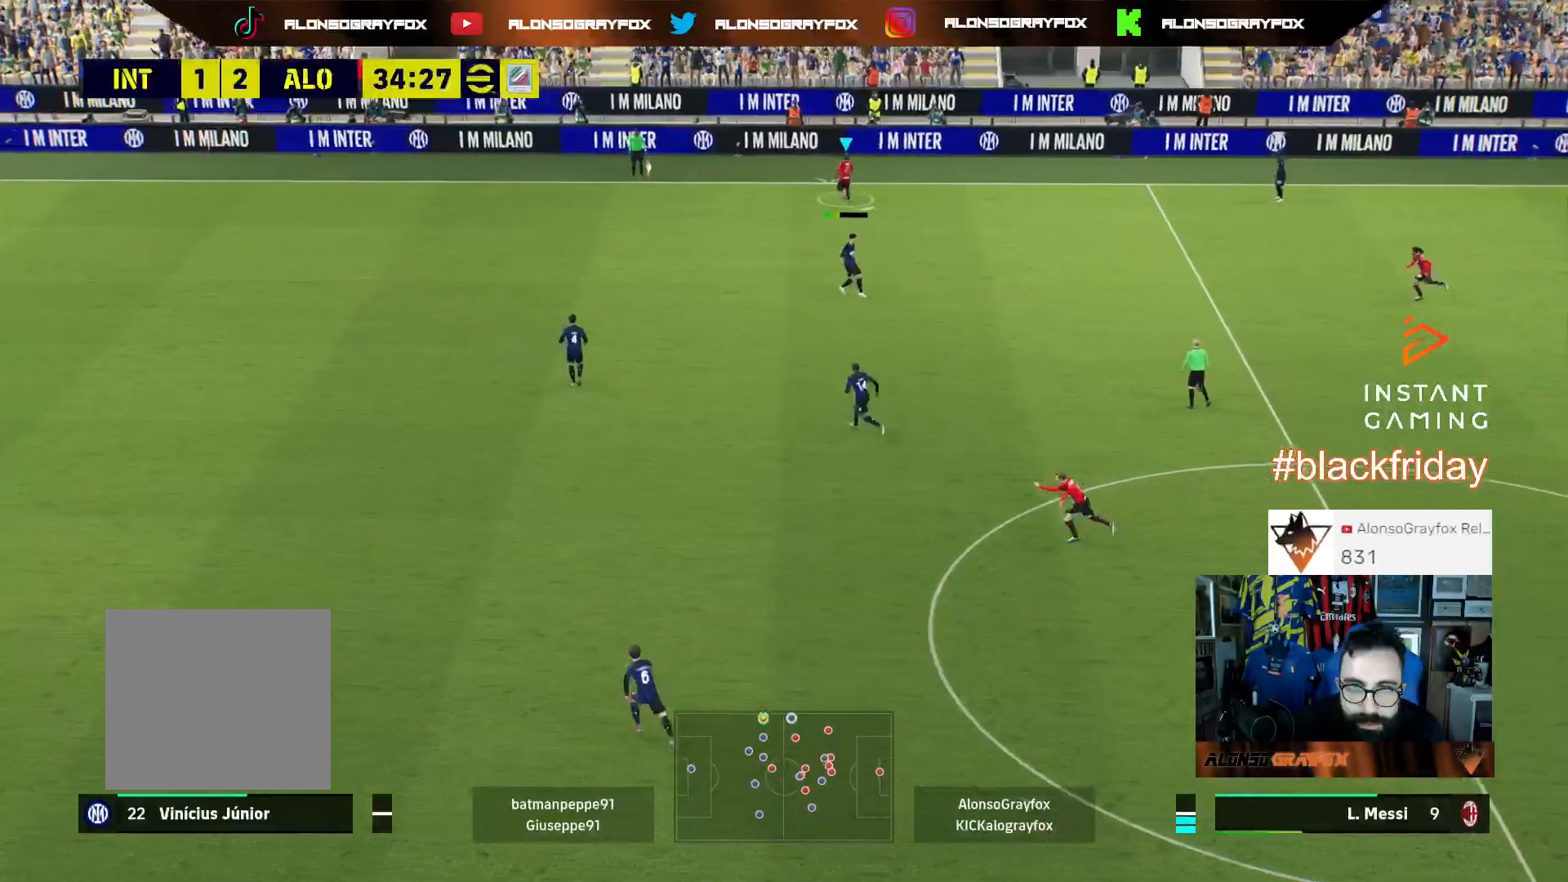
Gameplay with a controller (PlayStation layout); each line is a JSON object with the inputs held at the frame after it. "events" lists button and stick changes between this image and that frame as [ms after this image, input, new state], when the widget could be followed in between. Not read: SELECT other_buttons.
{"buttons": ["L3"], "left_stick": "down-right", "right_stick": "center", "events": [[67, "CROSS", "down"], [167, "CROSS", "up"]]}
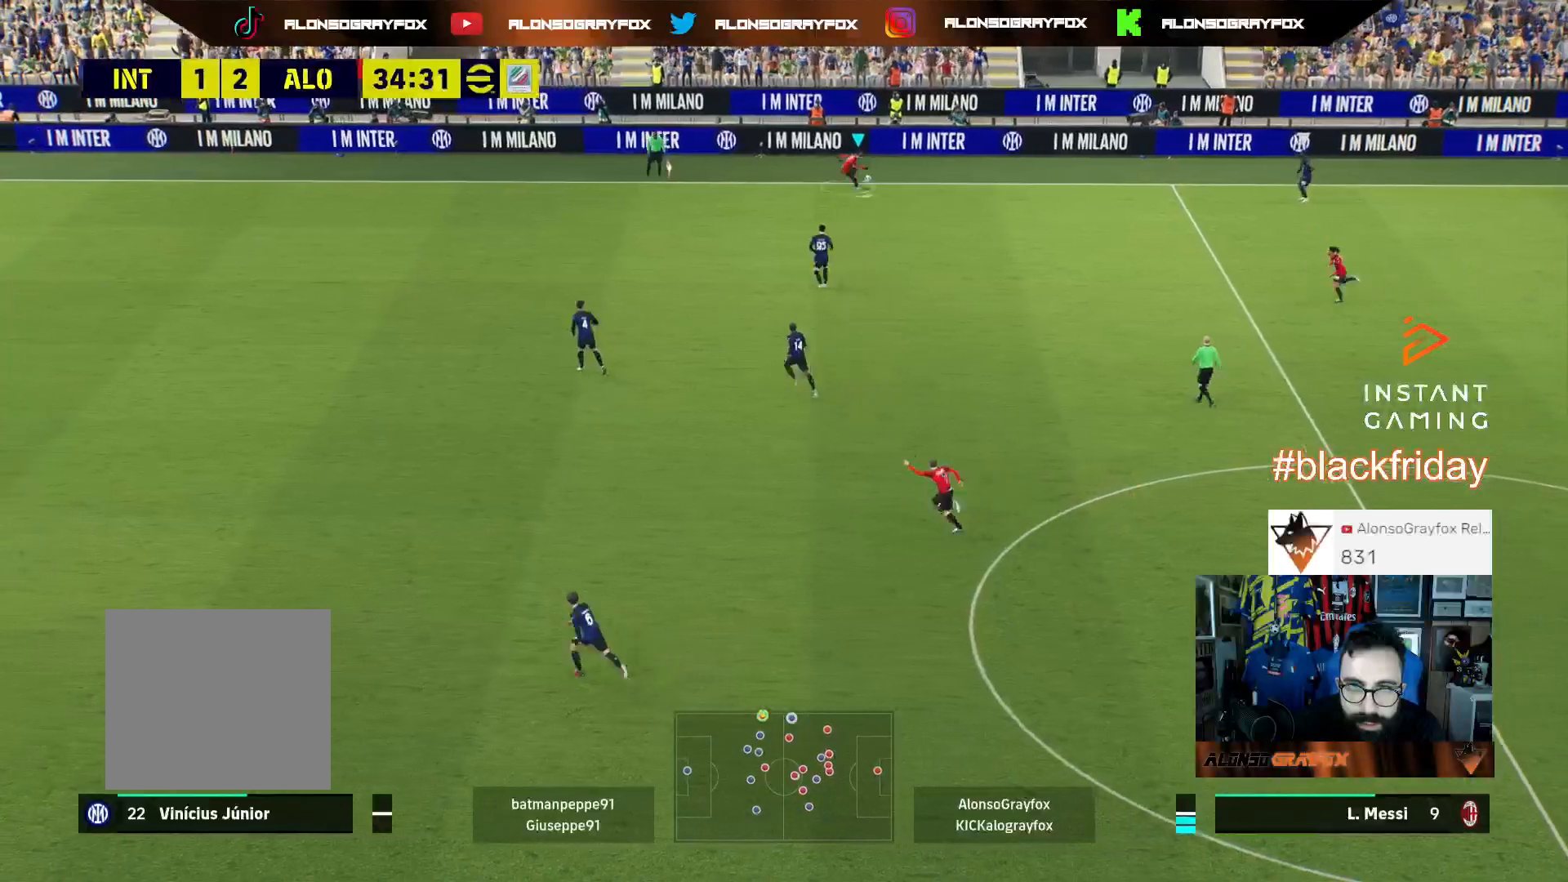
{"buttons": ["L3"], "left_stick": "down-left", "right_stick": "center", "events": [[33, "left_stick", "down"], [233, "left_stick", "down-left"]]}
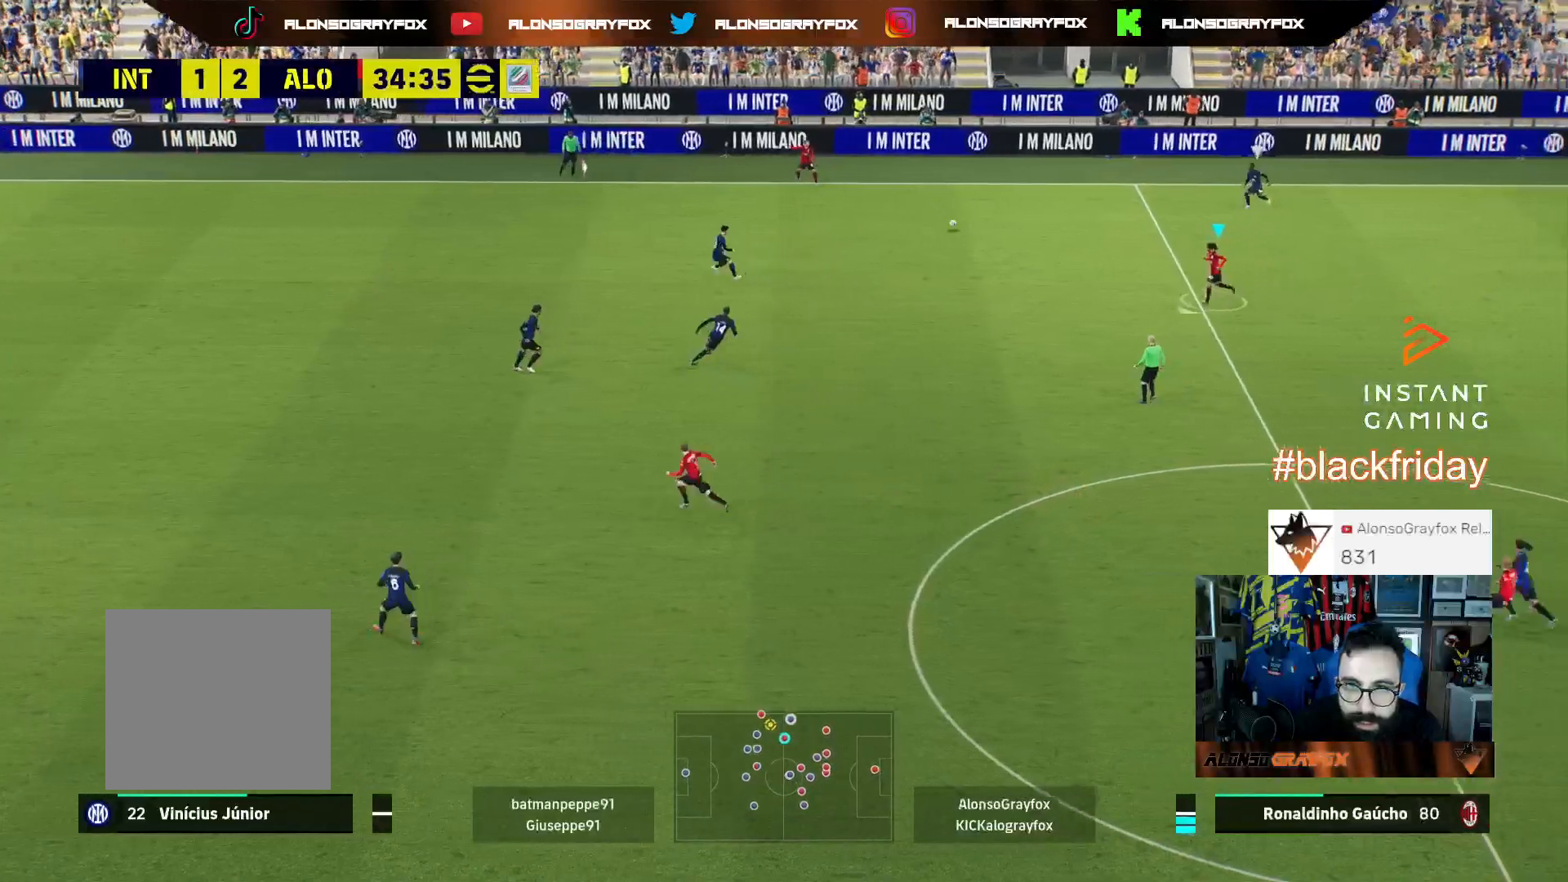
{"buttons": ["L3"], "left_stick": "down-left", "right_stick": "center", "events": []}
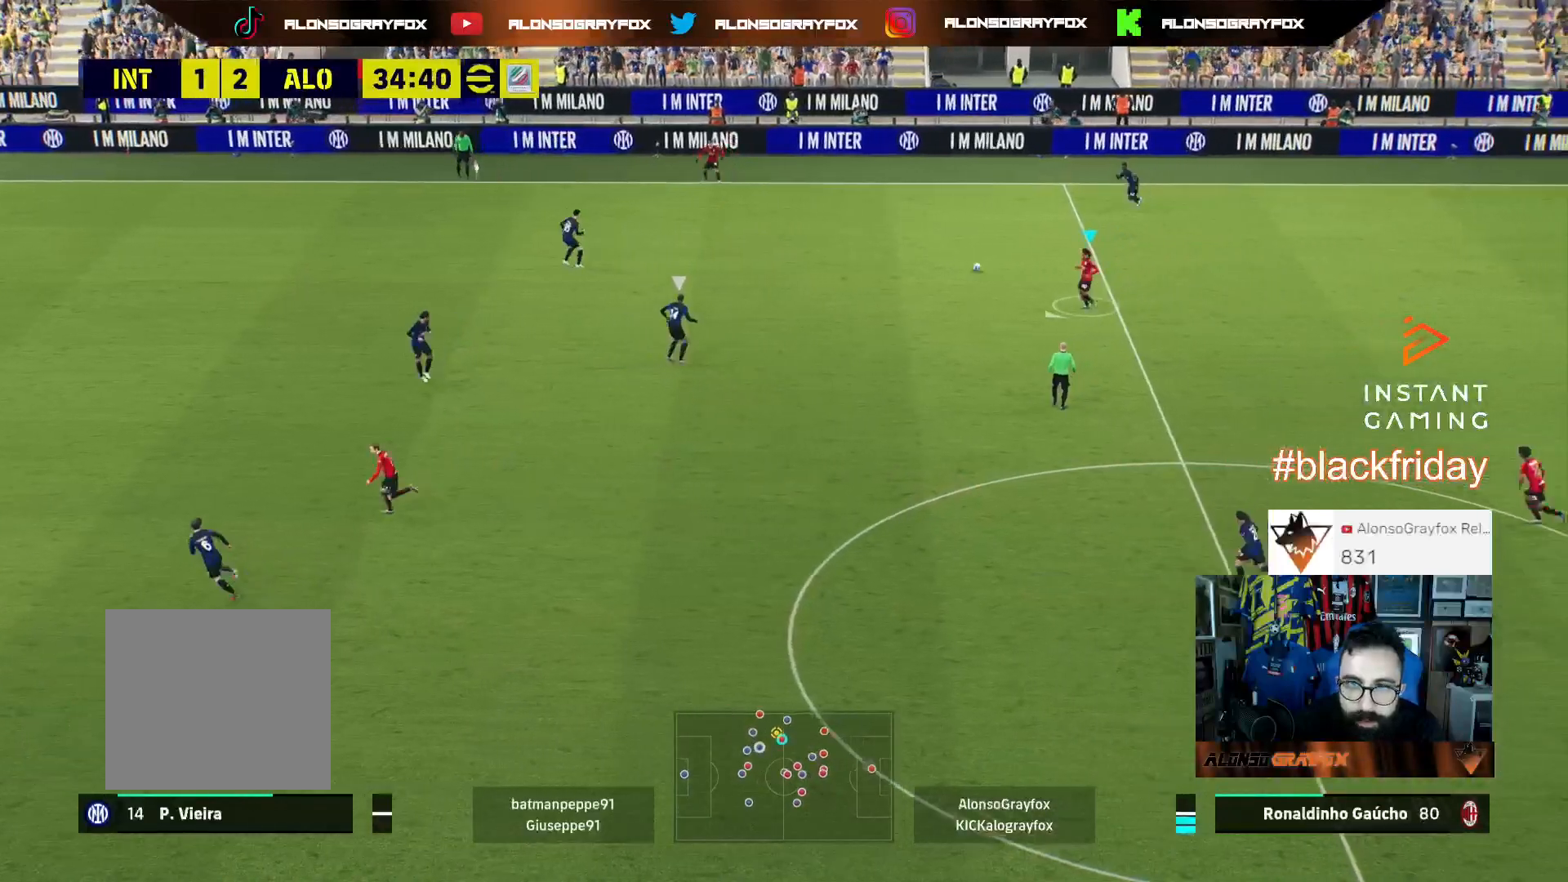
{"buttons": ["L3"], "left_stick": "down-left", "right_stick": "center", "events": []}
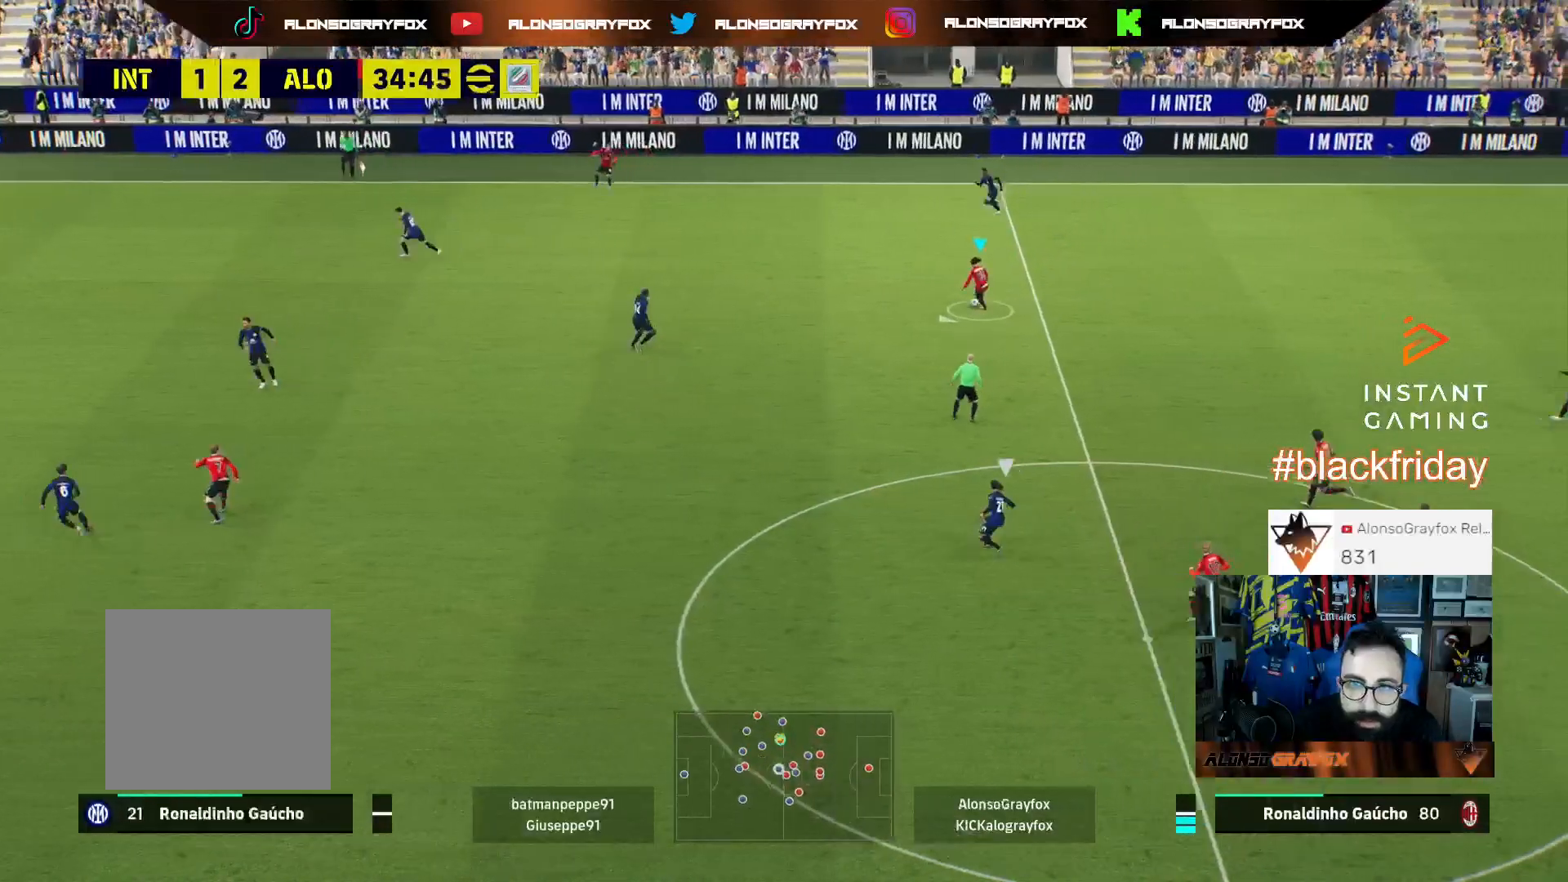
{"buttons": ["L3"], "left_stick": "down-left", "right_stick": "center", "events": []}
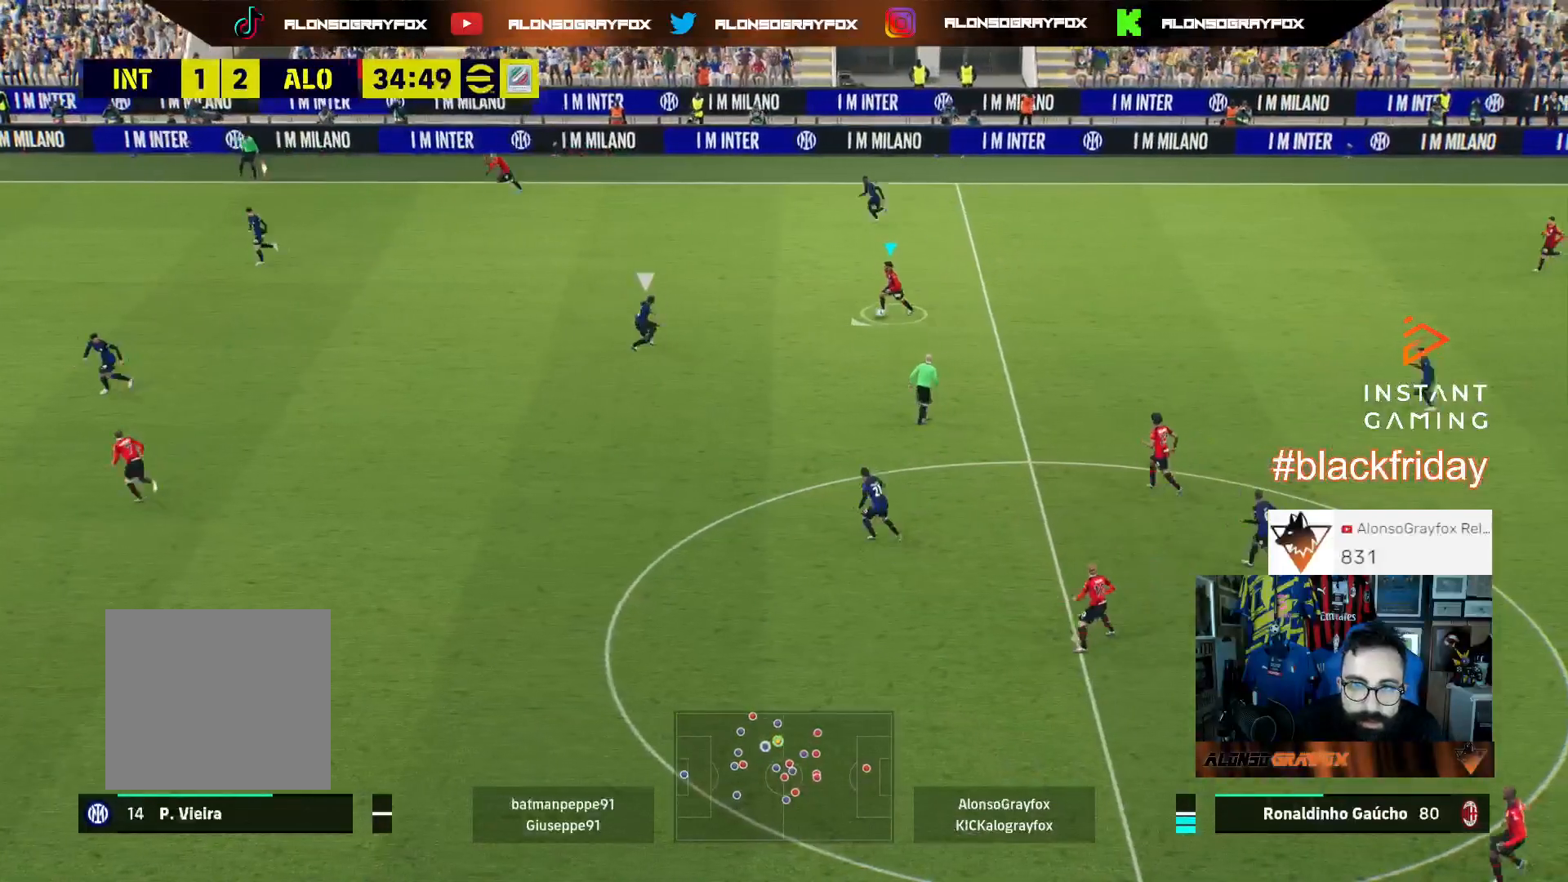
{"buttons": [], "left_stick": "down-left", "right_stick": "center", "events": [[67, "L3", "up"], [133, "left_stick", "center"], [133, "right_stick", "down"], [200, "right_stick", "down-right"], [300, "left_stick", "down-left"], [500, "right_stick", "center"]]}
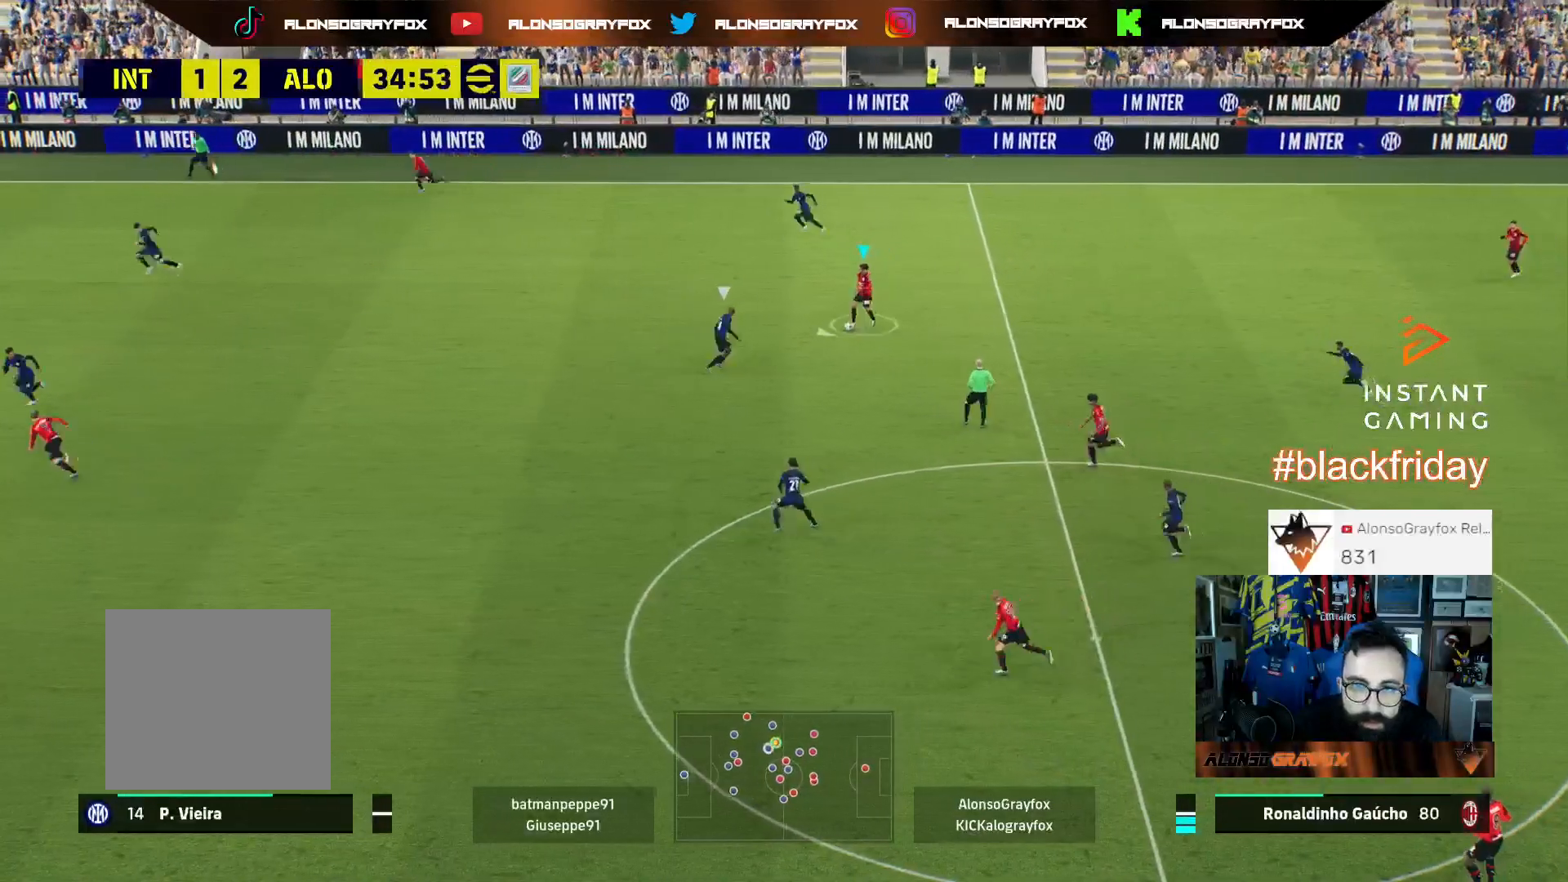
{"buttons": ["R2", "L3"], "left_stick": "down-left", "right_stick": "center", "events": [[233, "CROSS", "down"], [233, "L3", "down"], [333, "CROSS", "up"], [400, "R2", "down"]]}
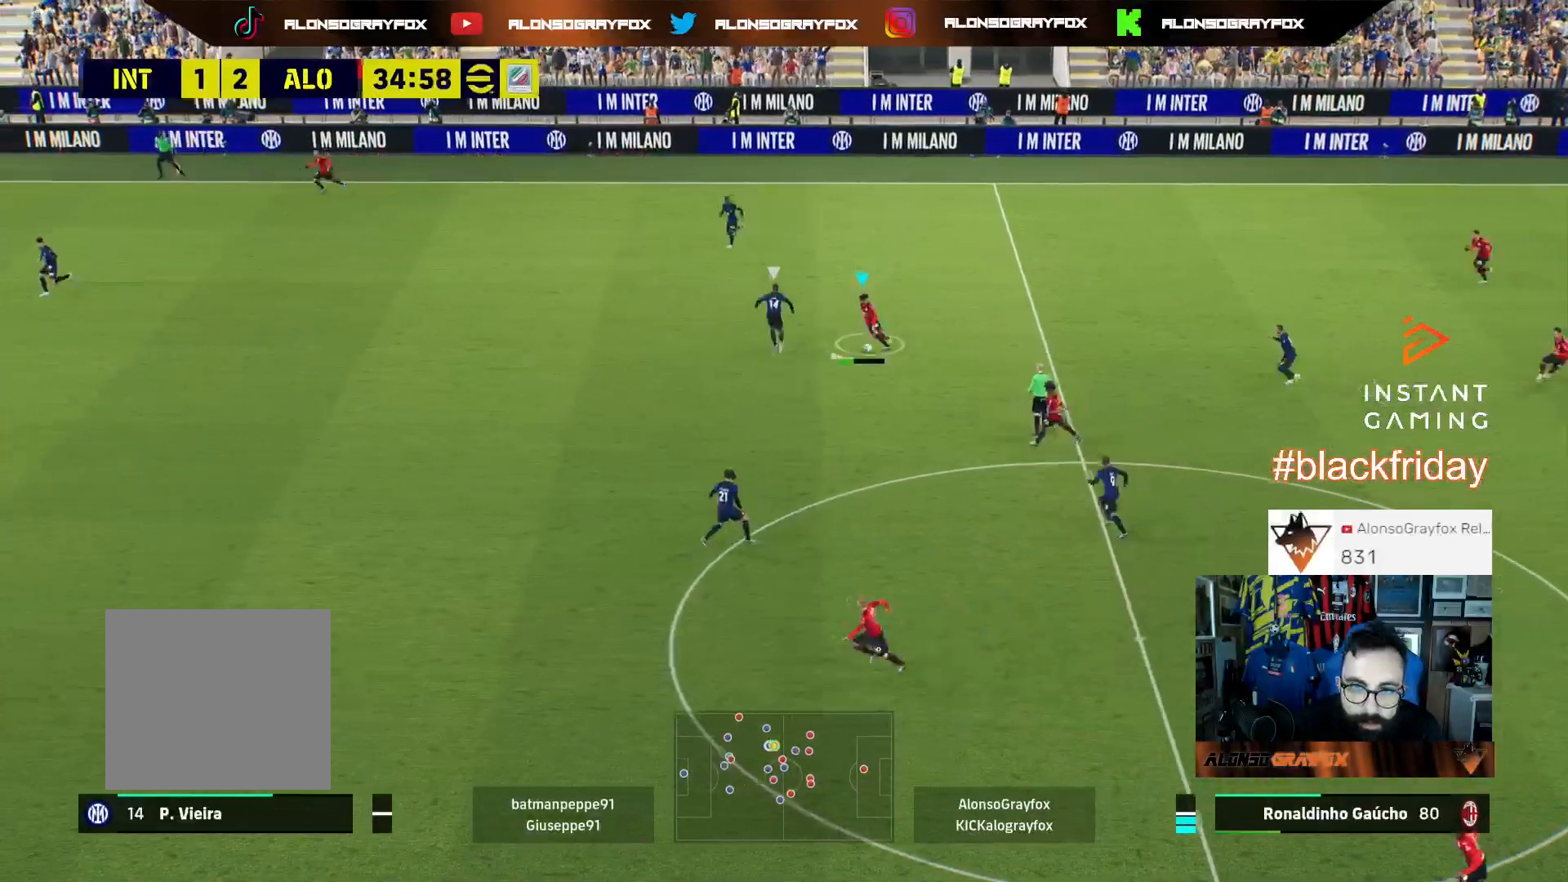
{"buttons": ["L3"], "left_stick": "down-left", "right_stick": "center", "events": [[467, "R2", "up"]]}
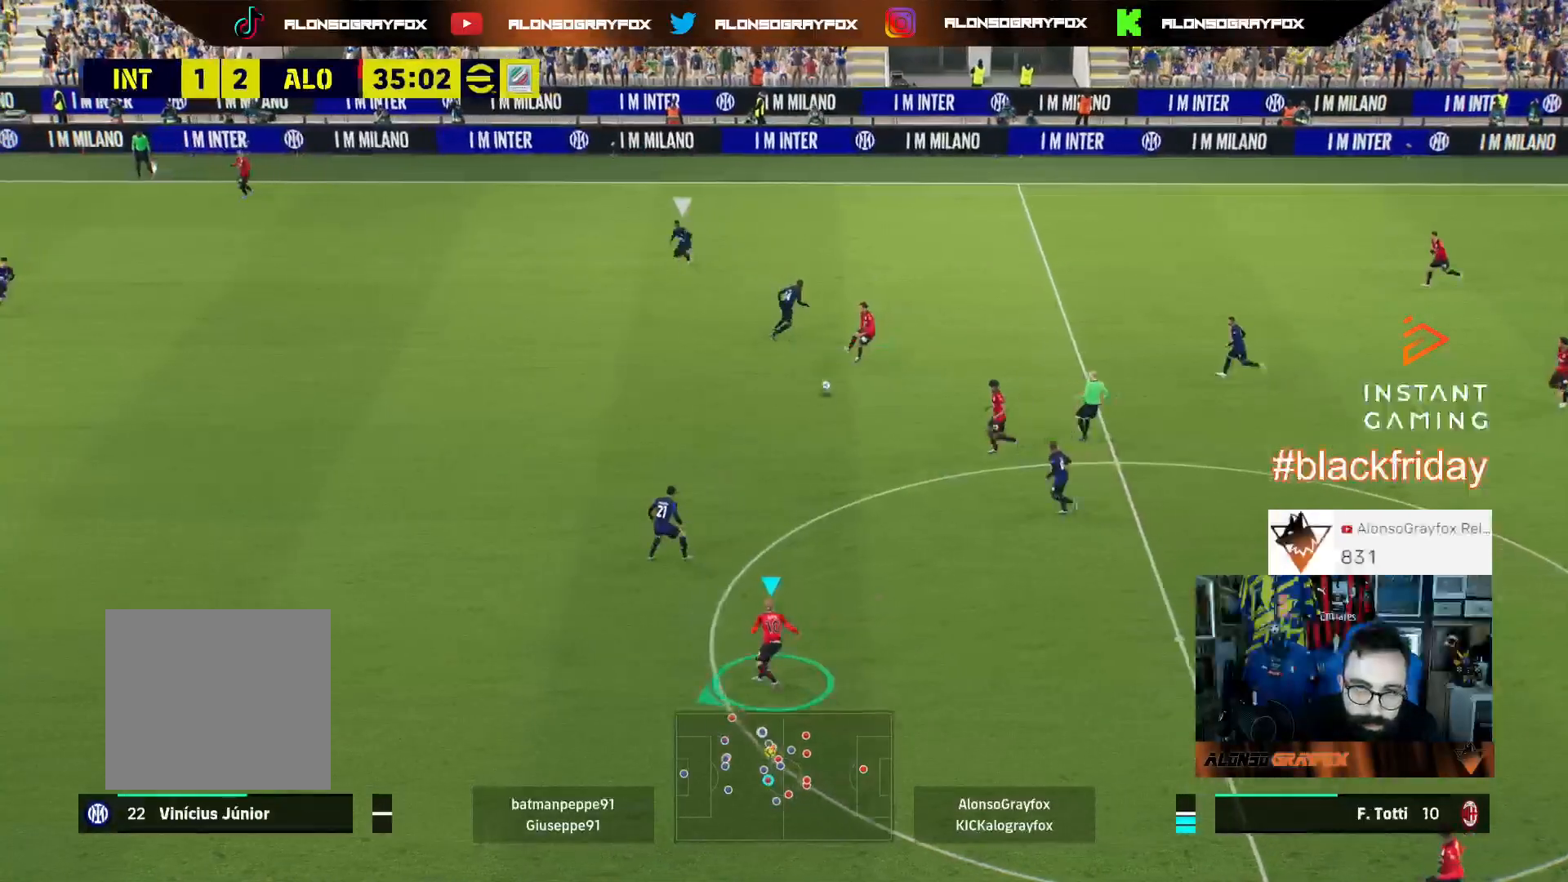
{"buttons": ["CROSS", "L3"], "left_stick": "left", "right_stick": "center", "events": [[167, "L3", "up"], [167, "left_stick", "up-left"], [367, "left_stick", "left"], [433, "CROSS", "down"], [433, "L3", "down"]]}
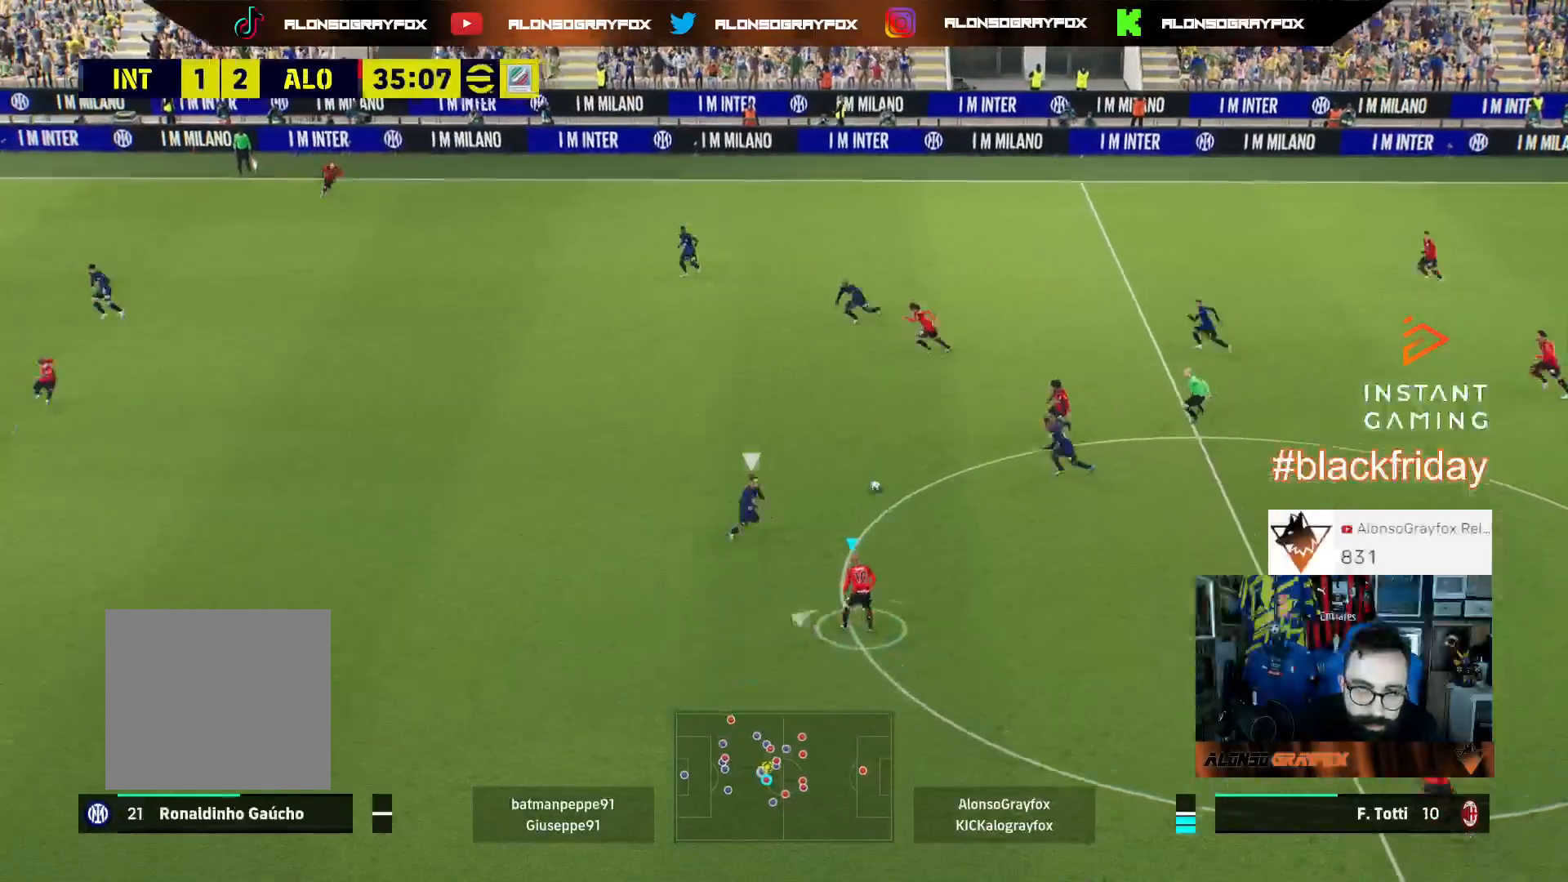
{"buttons": ["R2", "L3"], "left_stick": "left", "right_stick": "center", "events": [[67, "CROSS", "up"], [100, "R2", "down"]]}
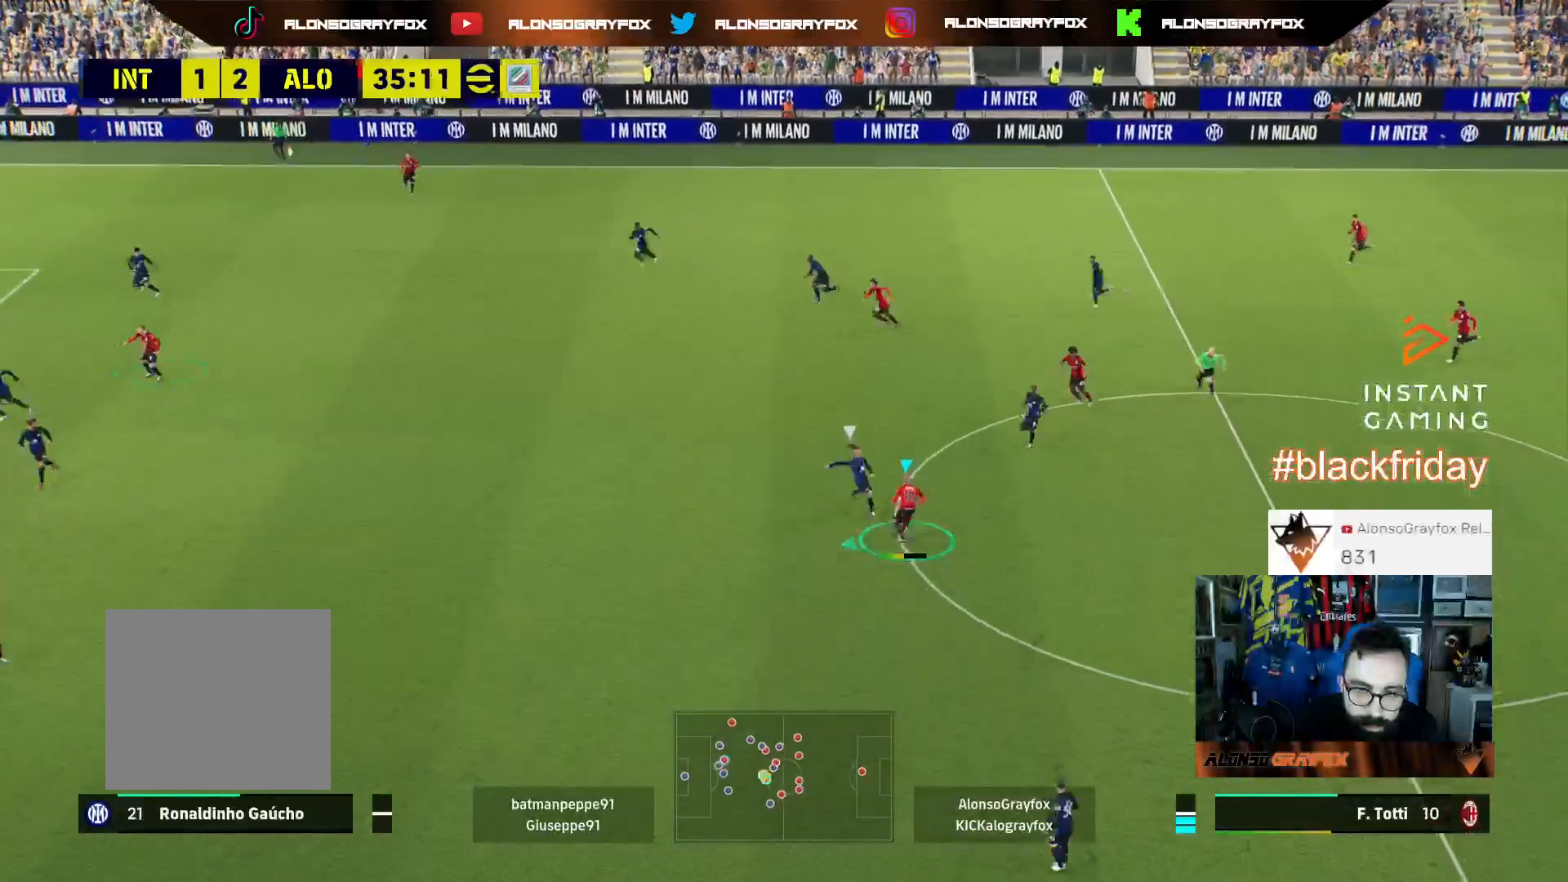
{"buttons": [], "left_stick": "center", "right_stick": "center", "events": [[200, "L3", "up"], [233, "R2", "up"], [300, "left_stick", "down-right"], [467, "left_stick", "center"]]}
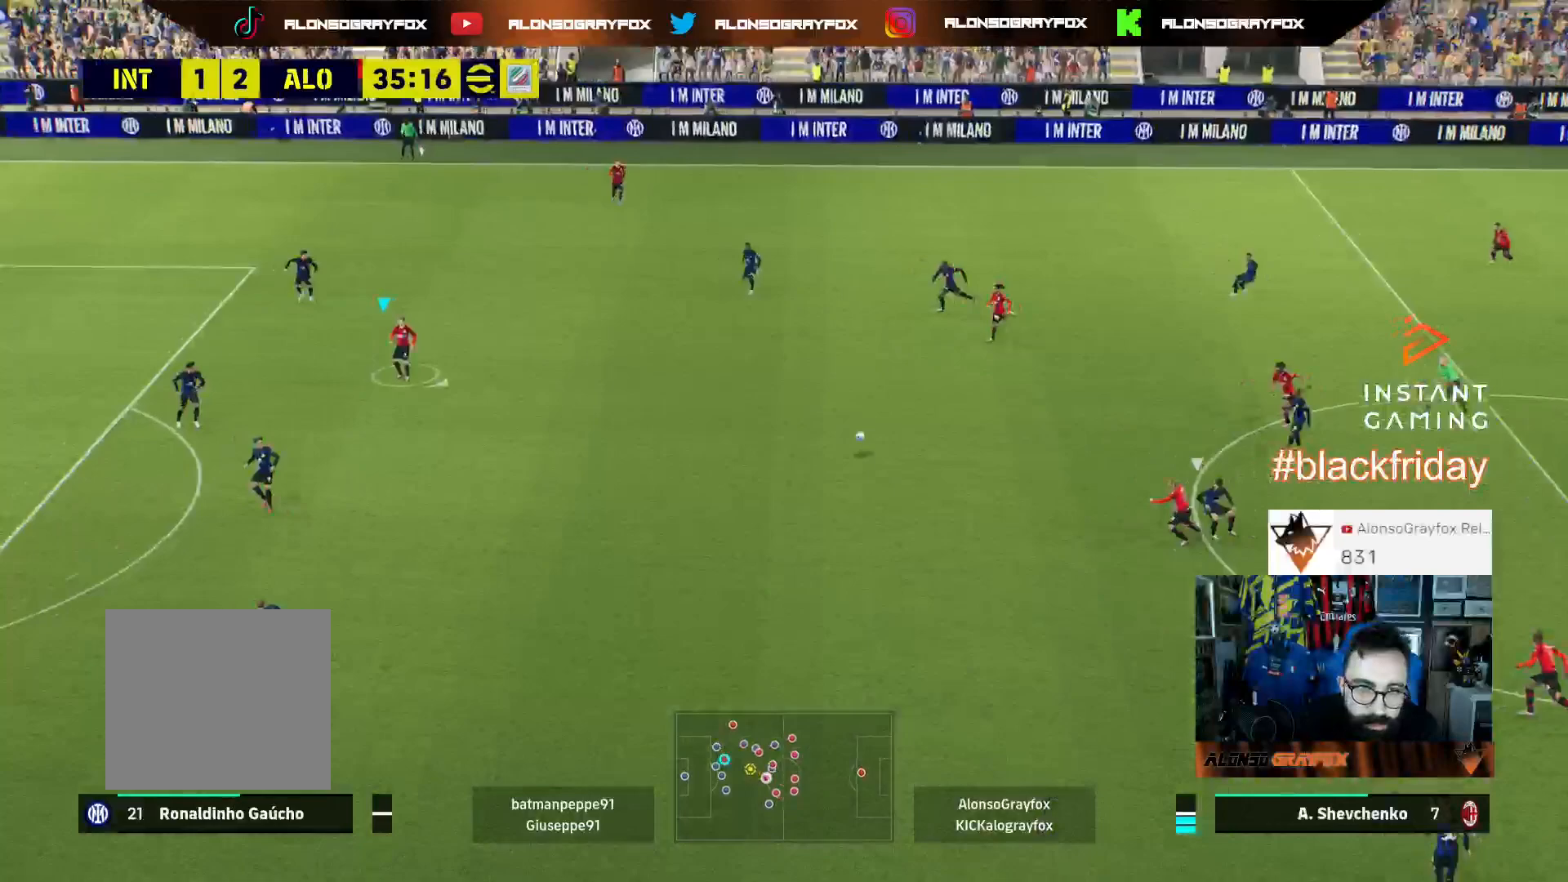
{"buttons": ["R1"], "left_stick": "center", "right_stick": "down", "events": [[33, "R1", "down"], [433, "right_stick", "down"]]}
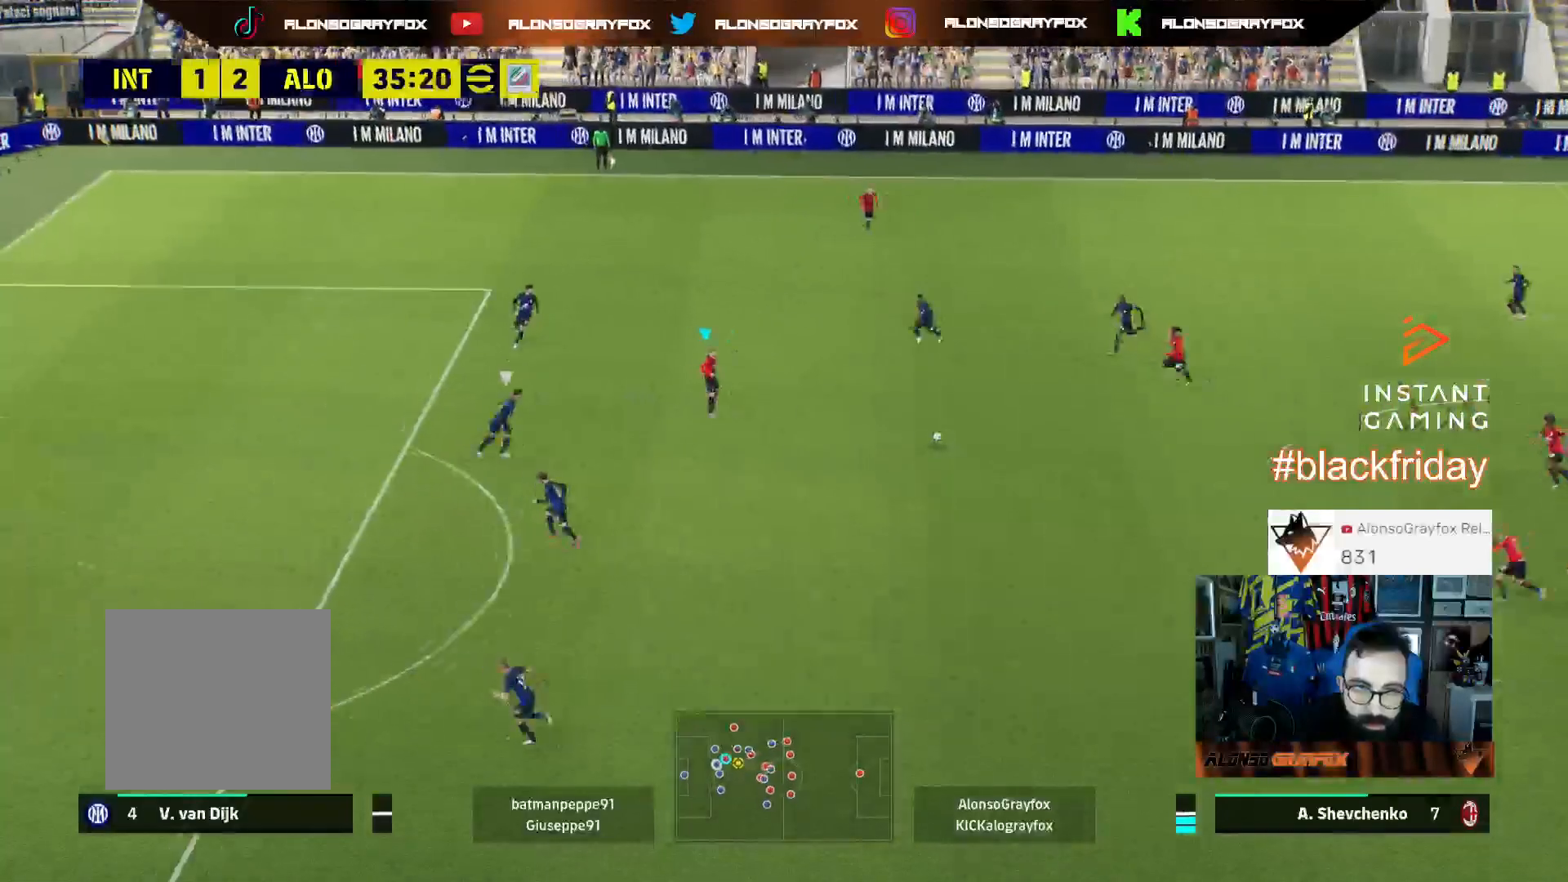
{"buttons": ["L1", "L3"], "left_stick": "down", "right_stick": "center", "events": [[67, "right_stick", "down-right"], [333, "R1", "up"], [367, "left_stick", "down"], [367, "right_stick", "center"], [400, "L1", "down"], [400, "L3", "down"]]}
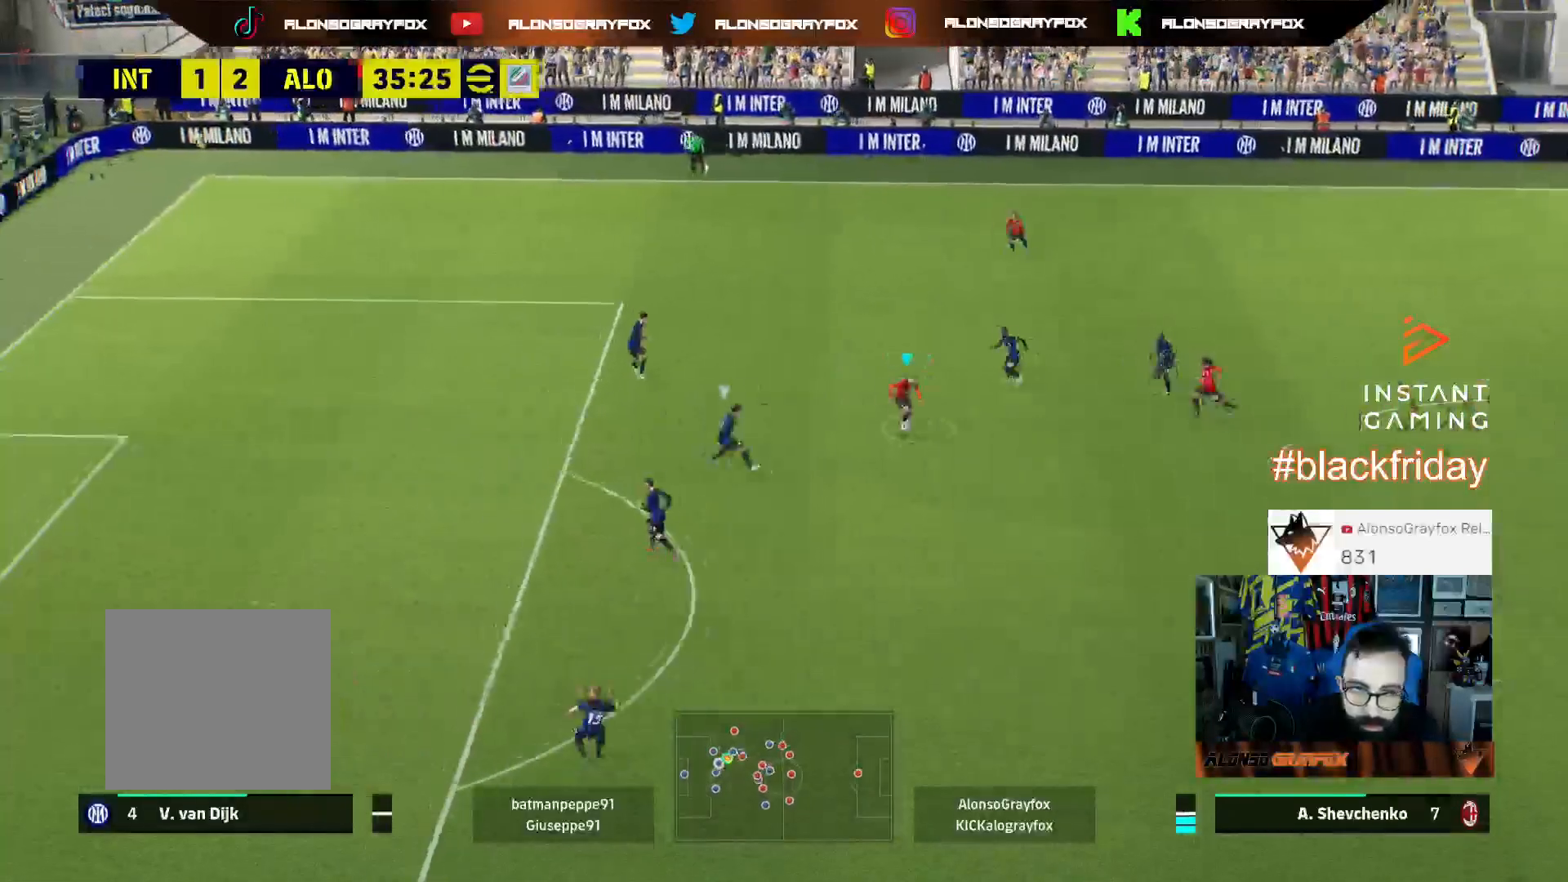
{"buttons": ["L3"], "left_stick": "down", "right_stick": "center", "events": [[167, "L1", "up"]]}
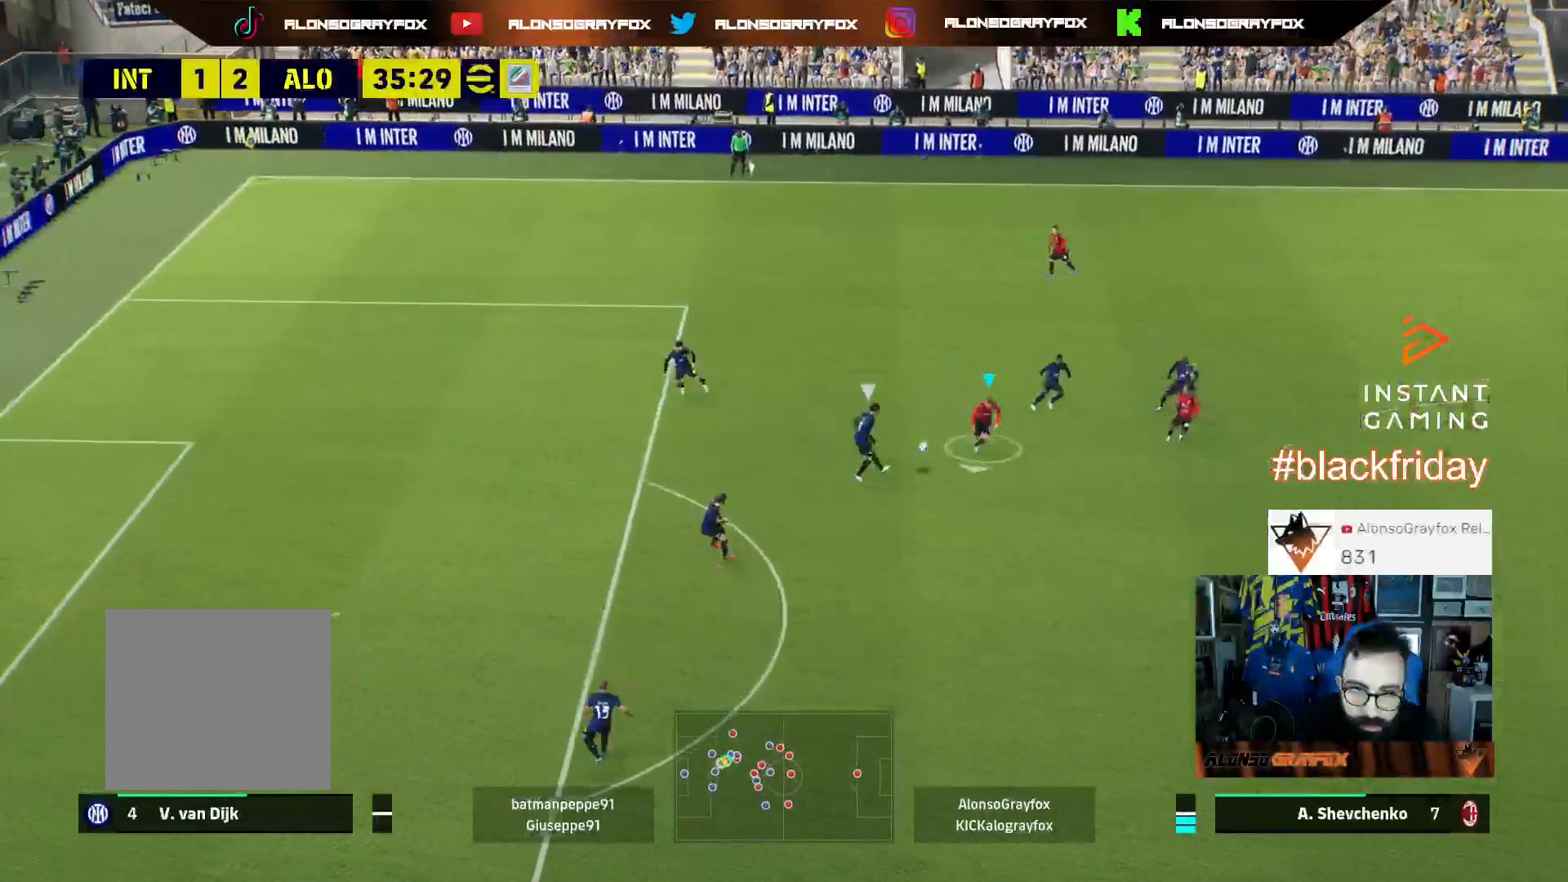
{"buttons": [], "left_stick": "down-left", "right_stick": "center", "events": [[267, "L3", "up"], [367, "left_stick", "down-left"]]}
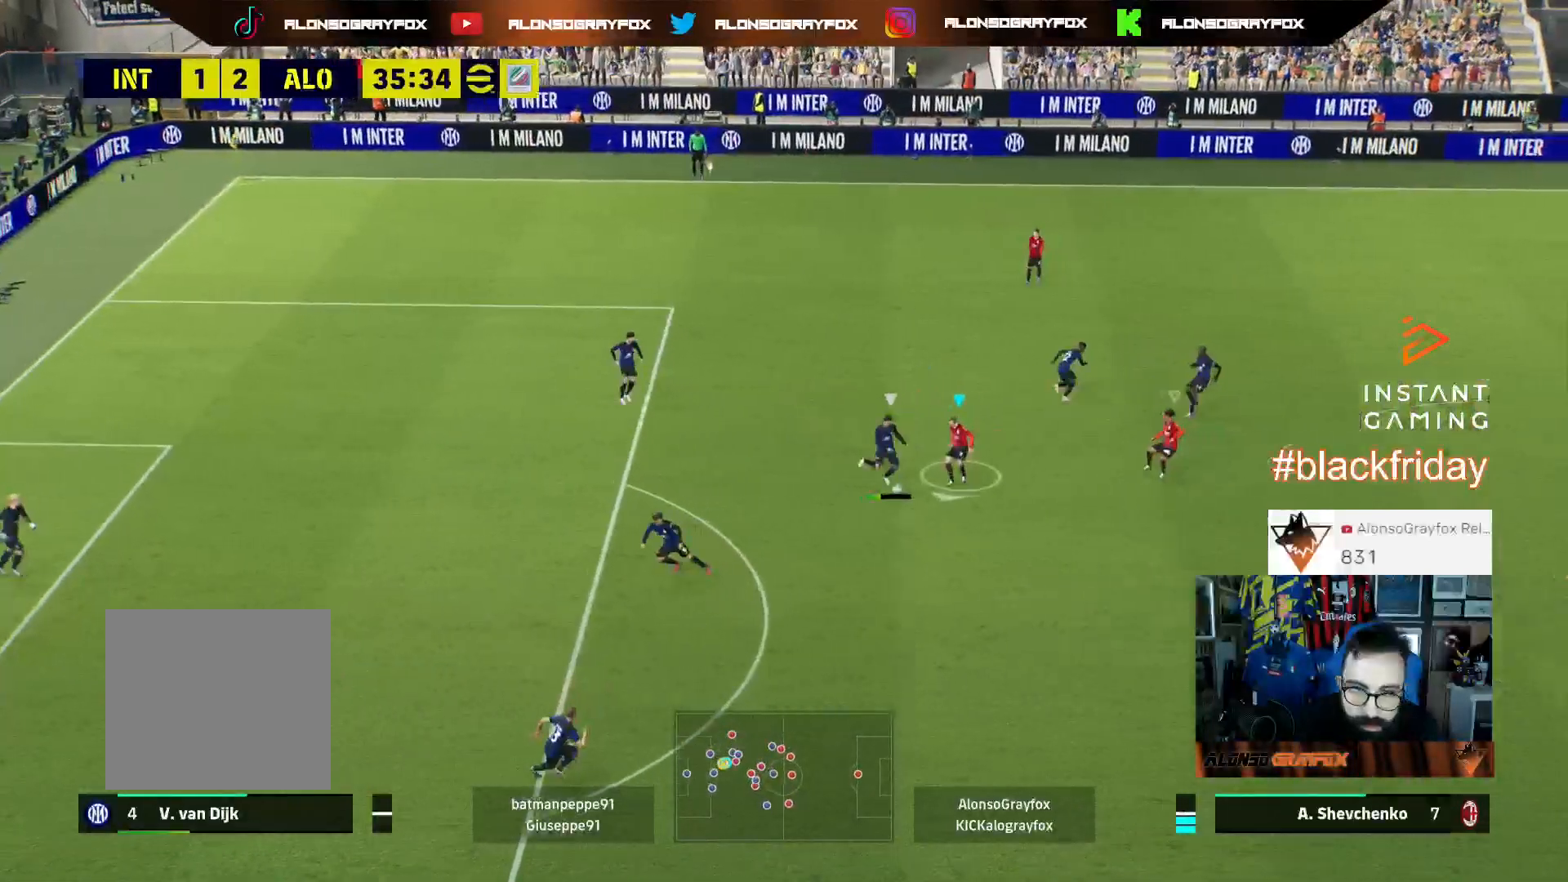
{"buttons": ["CROSS"], "left_stick": "center", "right_stick": "center", "events": [[67, "CROSS", "down"], [133, "left_stick", "center"], [233, "DPAD_UP", "down"], [333, "DPAD_UP", "up"], [400, "DPAD_UP", "down"], [500, "DPAD_UP", "up"]]}
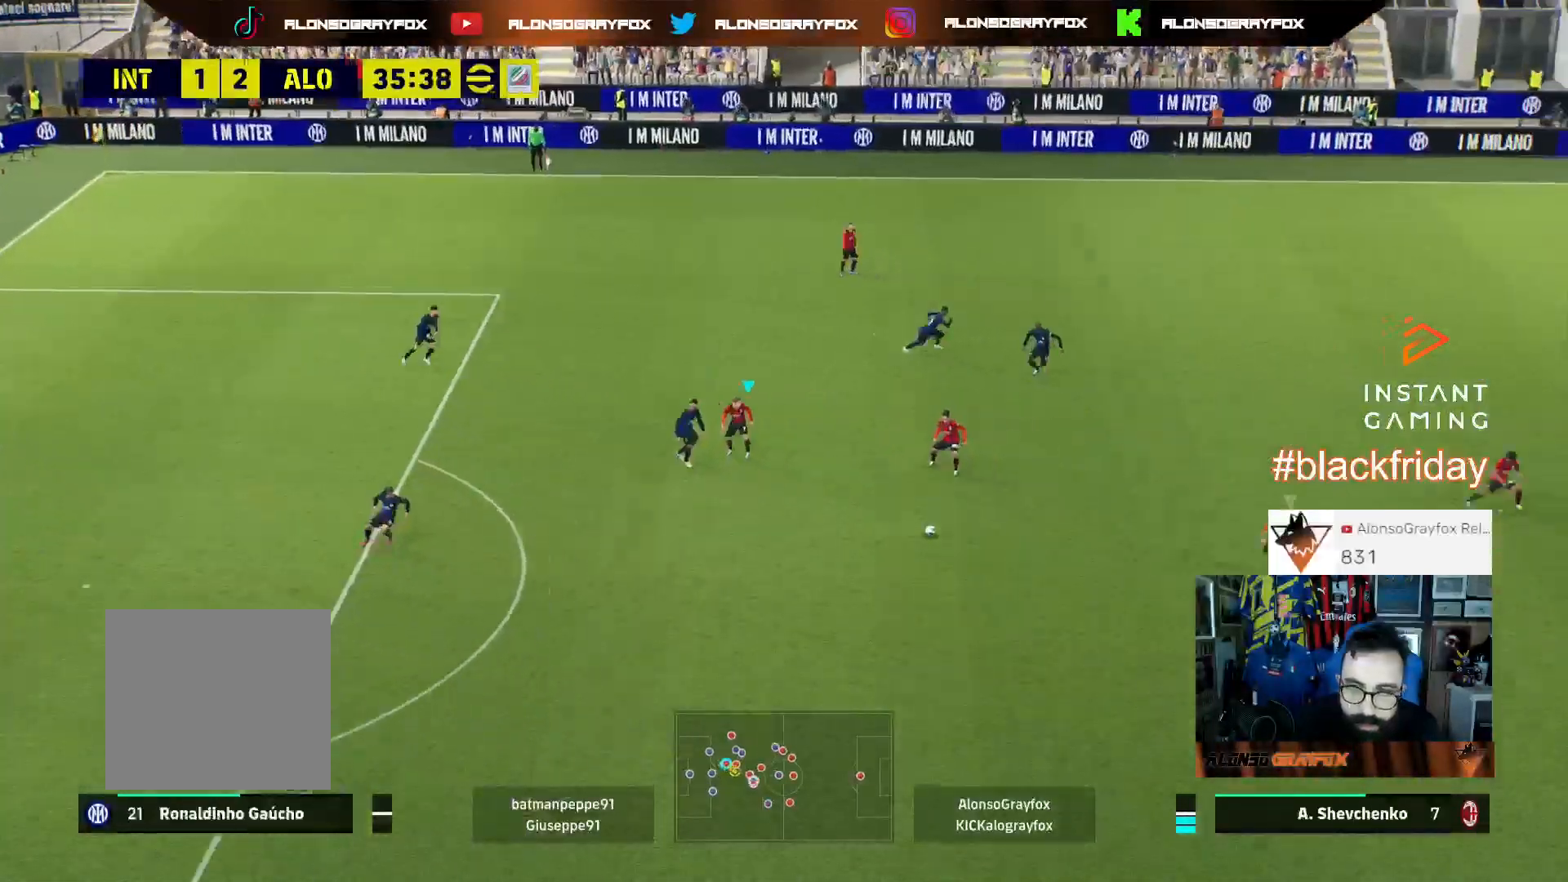
{"buttons": ["CROSS", "L2", "L3"], "left_stick": "down-left", "right_stick": "center", "events": [[67, "DPAD_UP", "down"], [167, "DPAD_UP", "up"], [200, "DPAD_UP", "down"], [300, "DPAD_UP", "up"], [467, "L2", "down"], [467, "left_stick", "down-left"], [500, "L3", "down"]]}
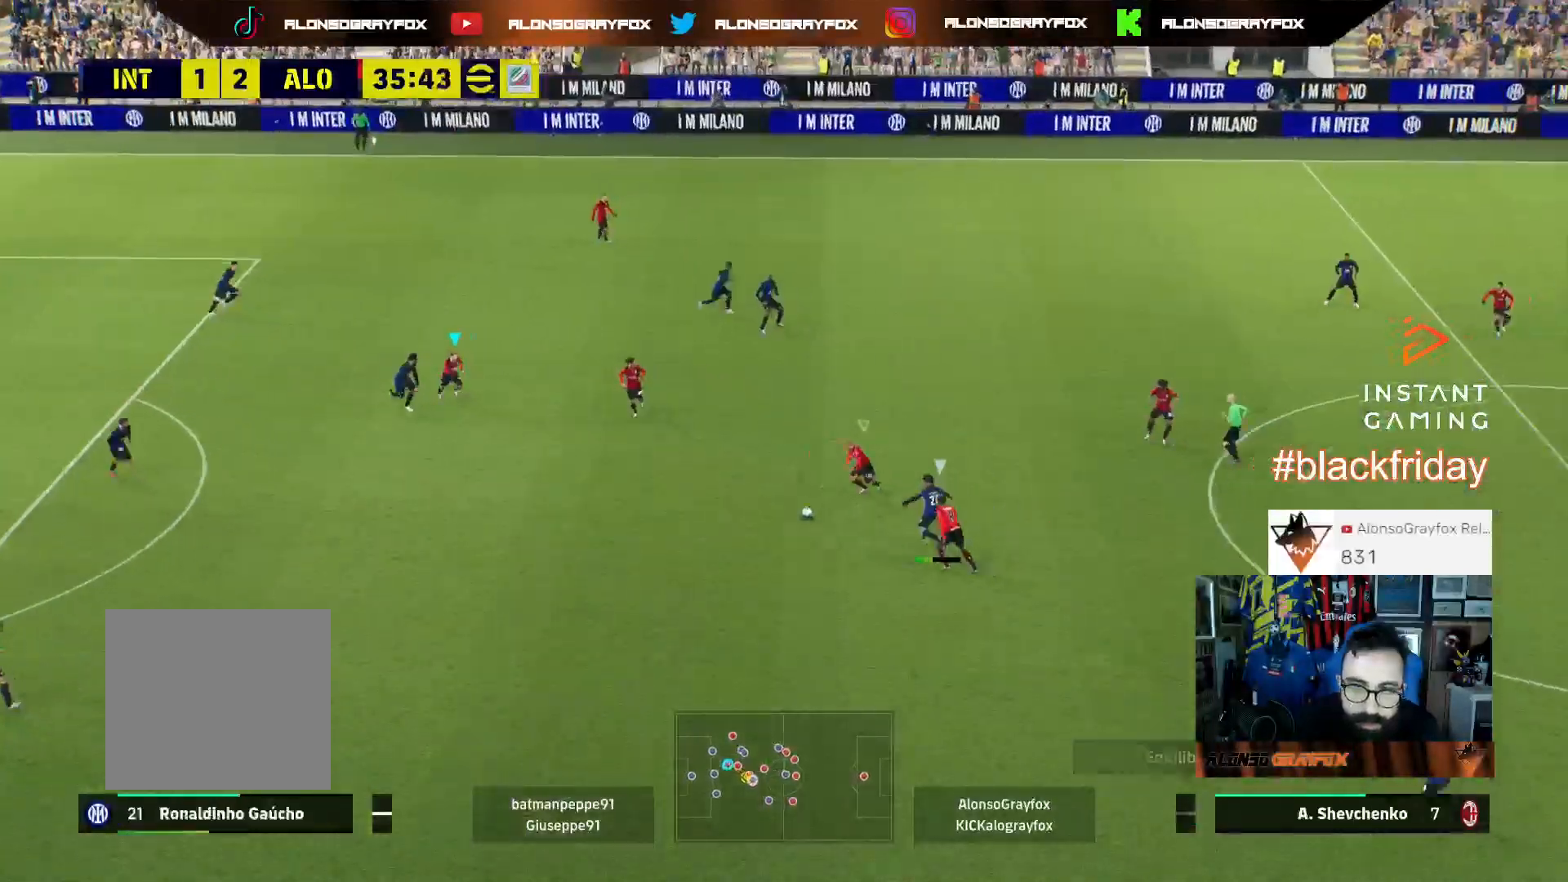
{"buttons": ["L1", "L3"], "left_stick": "up-left", "right_stick": "center", "events": [[267, "left_stick", "left"], [367, "CROSS", "up"], [367, "L2", "up"], [400, "left_stick", "up-left"], [433, "L1", "down"]]}
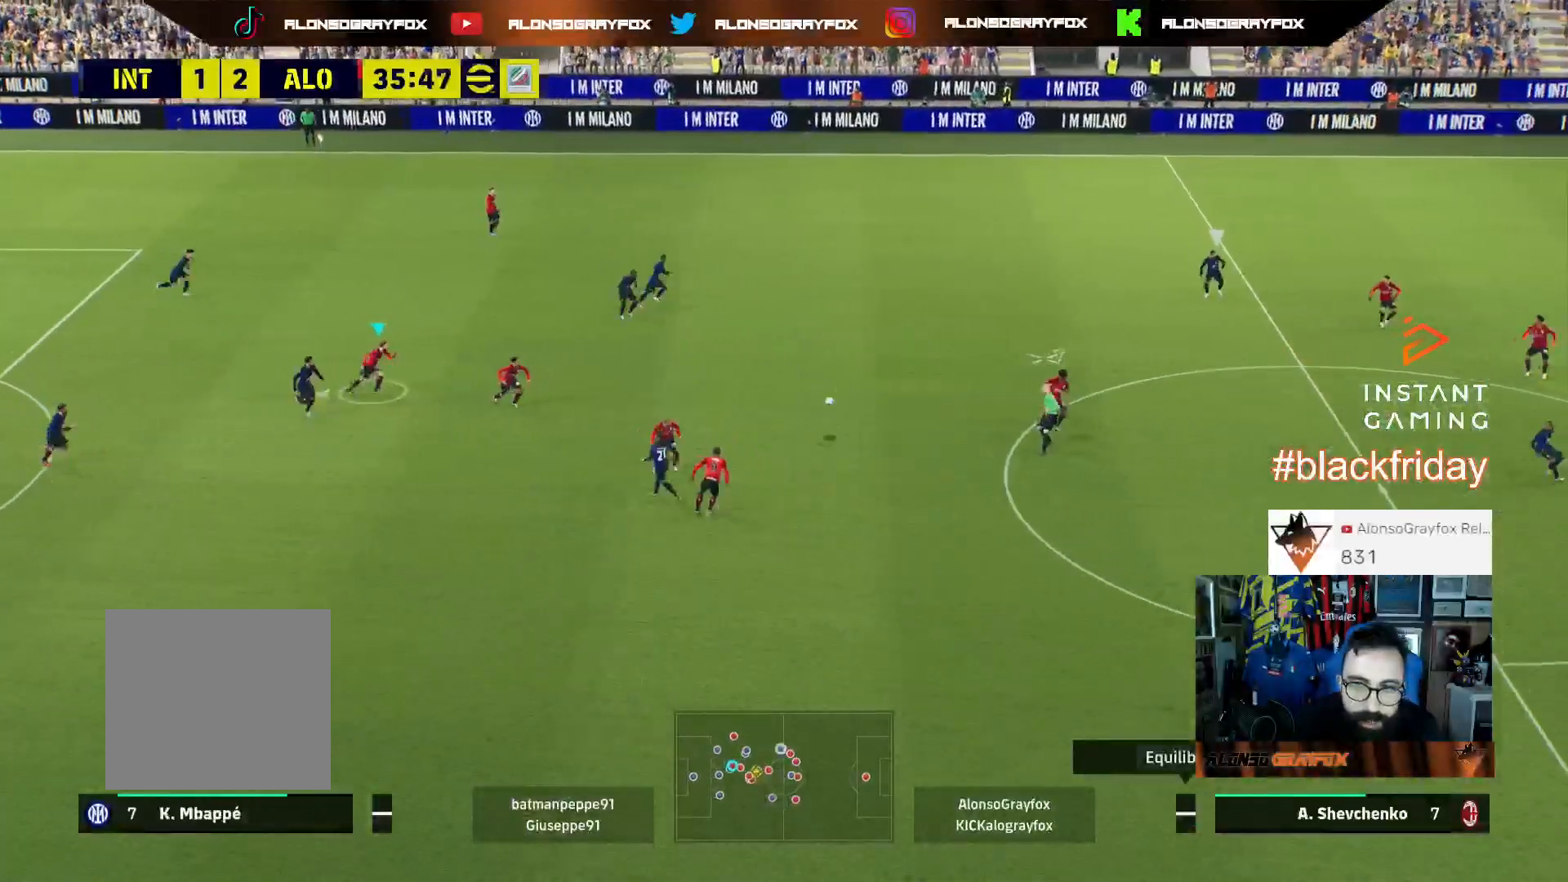
{"buttons": ["L3"], "left_stick": "up-left", "right_stick": "up-right", "events": [[67, "L1", "up"], [500, "right_stick", "up-right"]]}
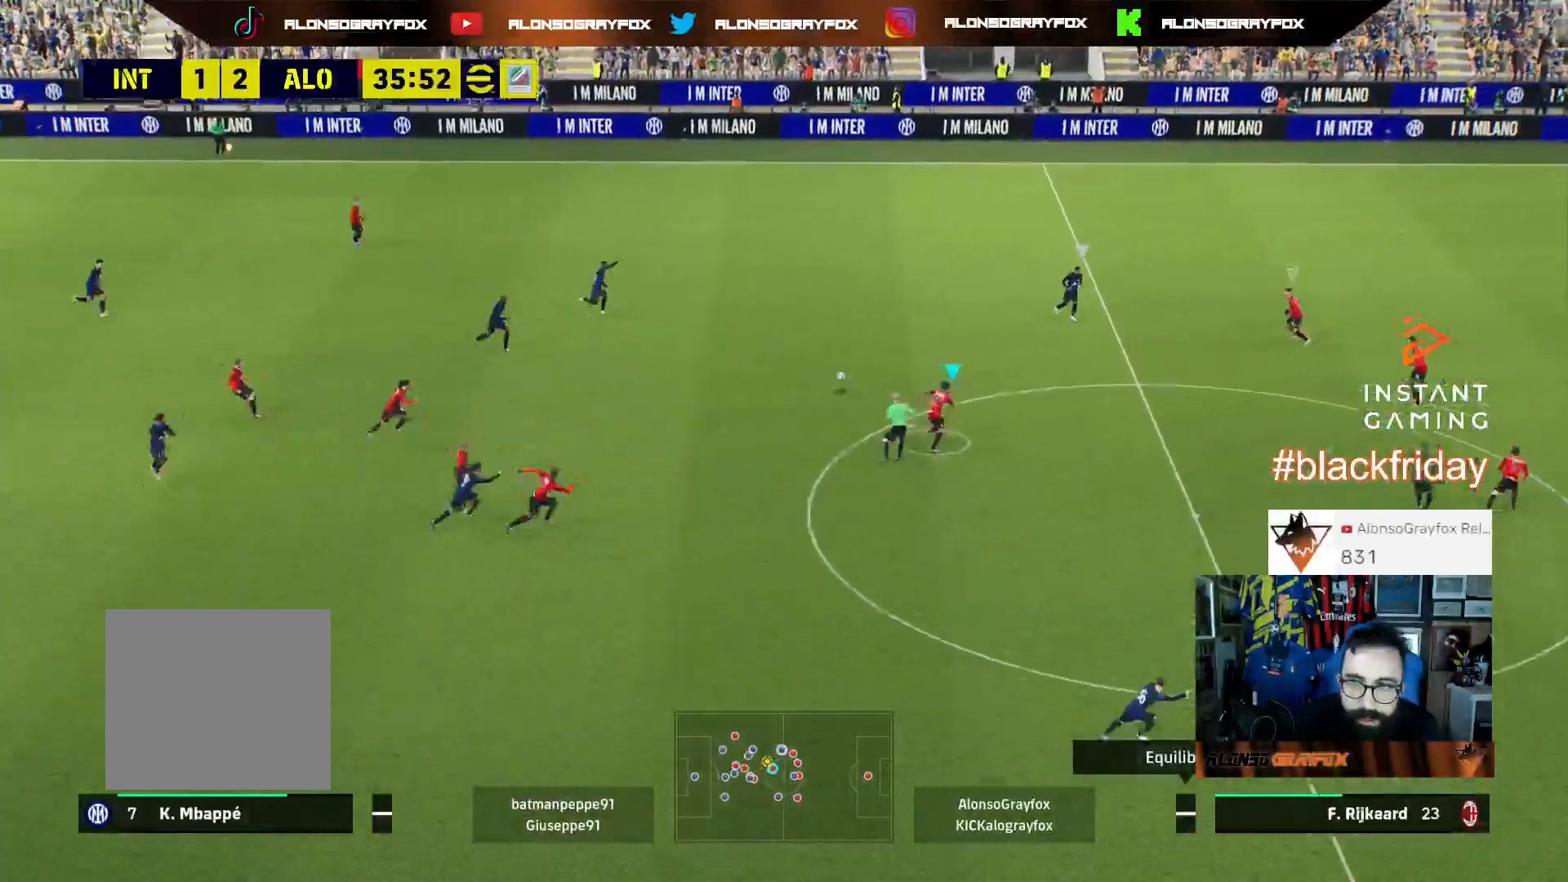
{"buttons": [], "left_stick": "up-left", "right_stick": "center", "events": [[67, "right_stick", "center"], [133, "L3", "up"], [167, "L1", "down"], [300, "L1", "up"]]}
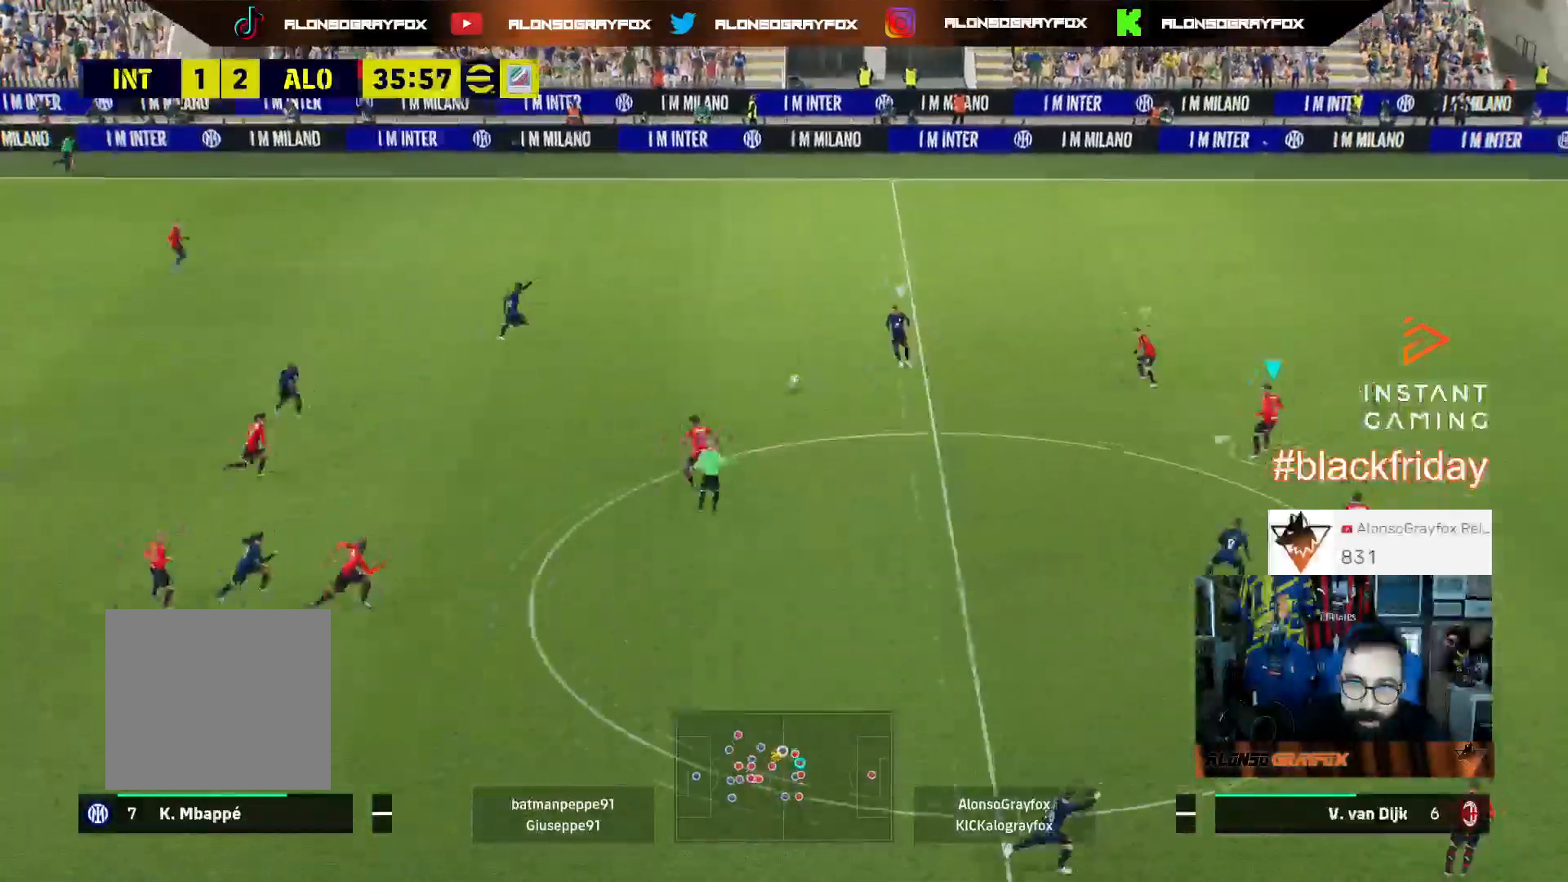
{"buttons": ["R1", "R2"], "left_stick": "up-left", "right_stick": "center", "events": [[167, "L1", "down"], [267, "L1", "up"], [300, "R1", "down"], [300, "R2", "down"]]}
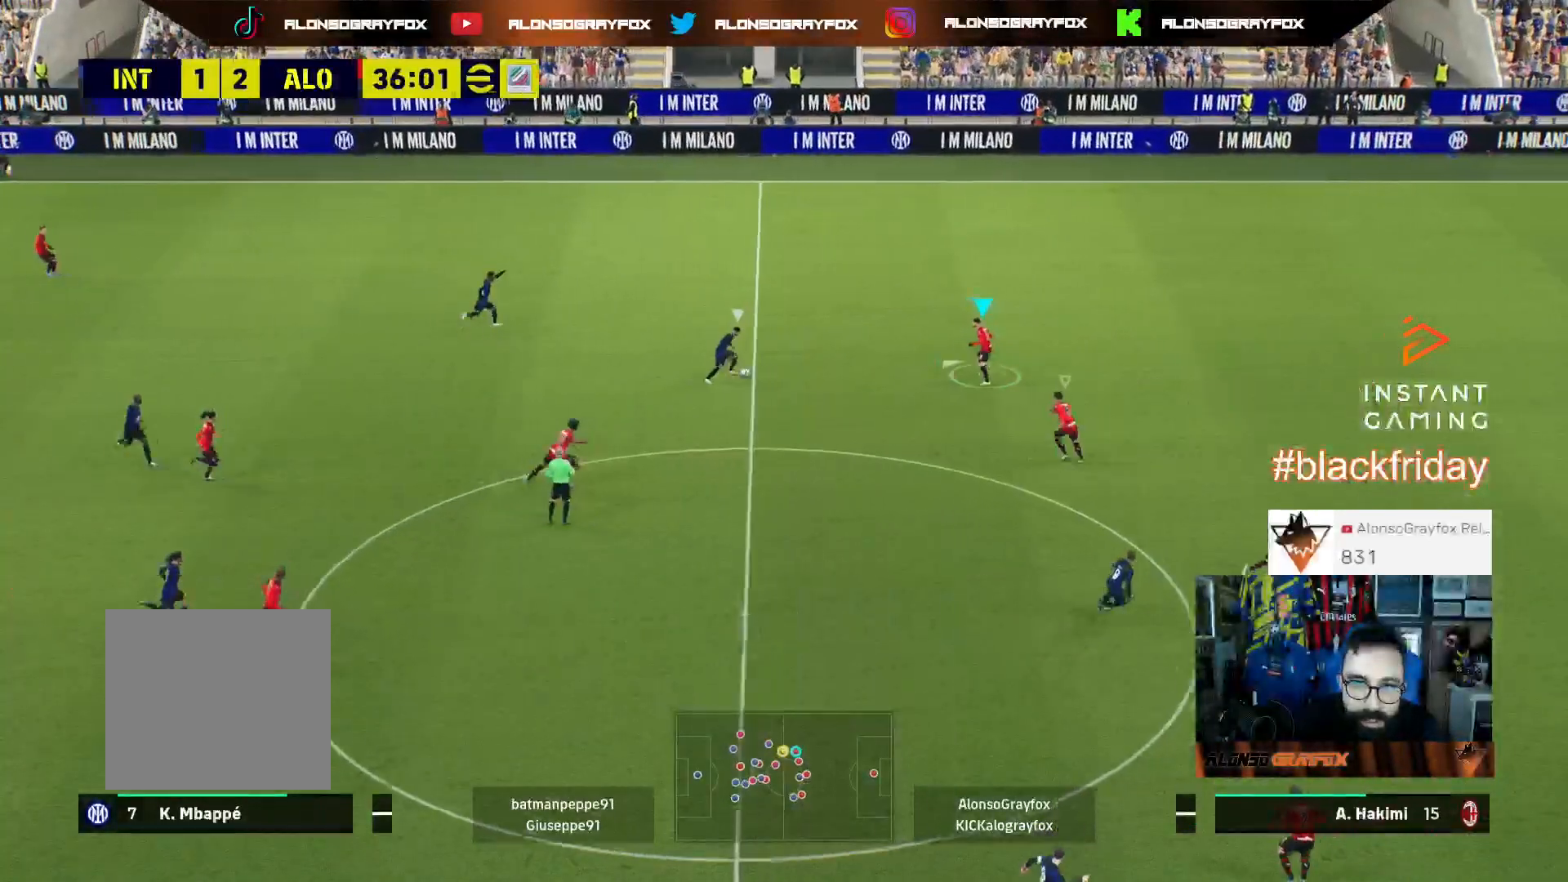
{"buttons": ["L2", "L3"], "left_stick": "up-left", "right_stick": "center", "events": [[33, "L3", "down"], [167, "L2", "down"], [467, "R1", "up"], [467, "R2", "up"]]}
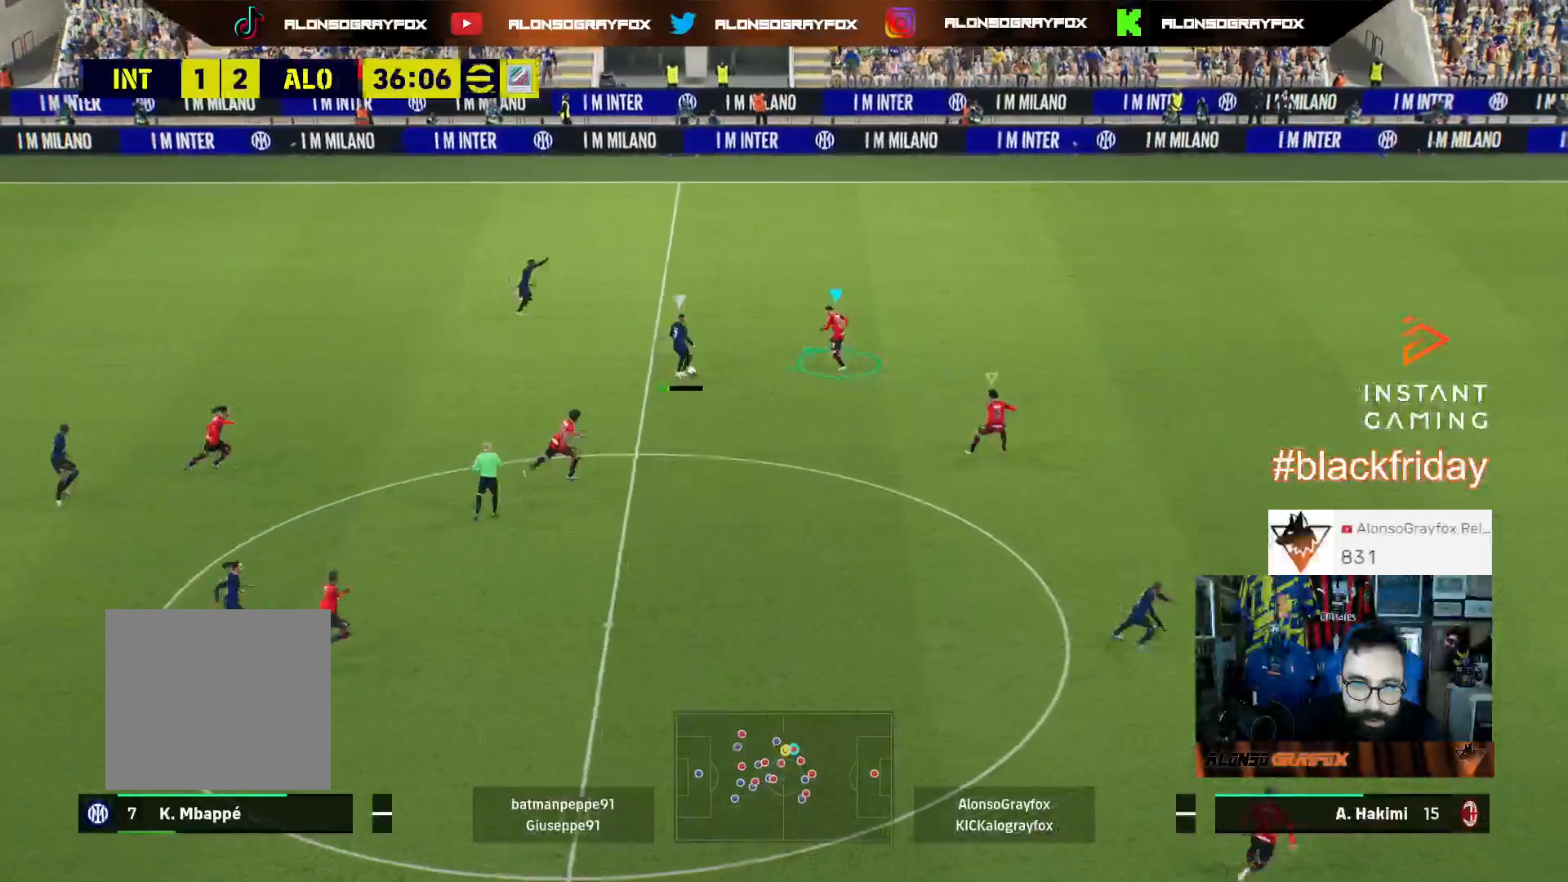
{"buttons": ["L2", "R2", "L3"], "left_stick": "up-right", "right_stick": "center", "events": [[300, "left_stick", "up"], [367, "R2", "down"], [500, "left_stick", "up-right"]]}
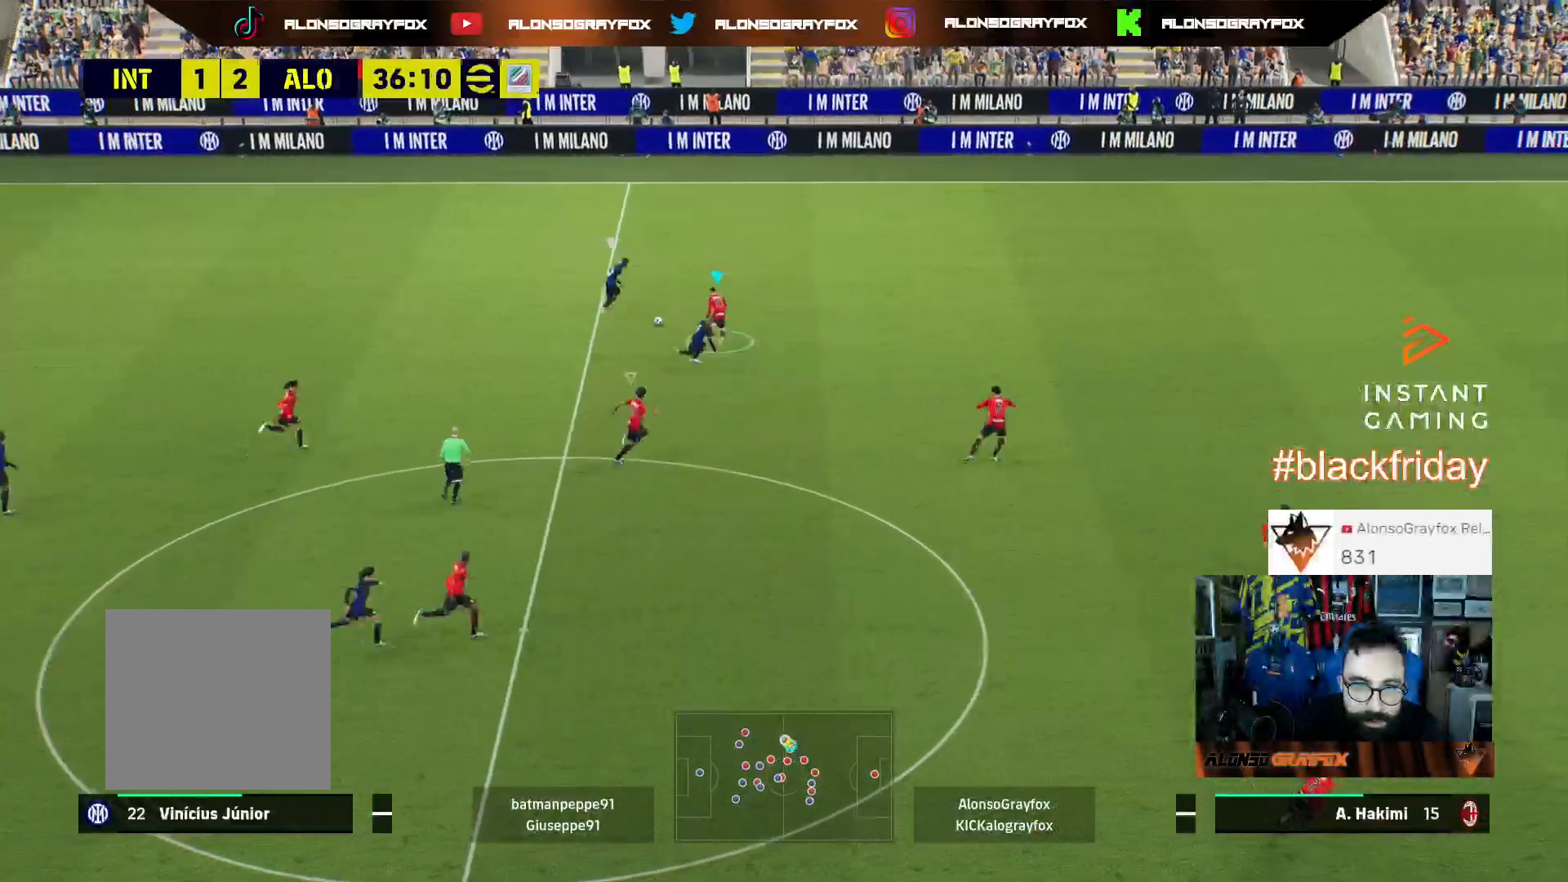
{"buttons": ["L2", "R2", "L3"], "left_stick": "up-right", "right_stick": "center", "events": []}
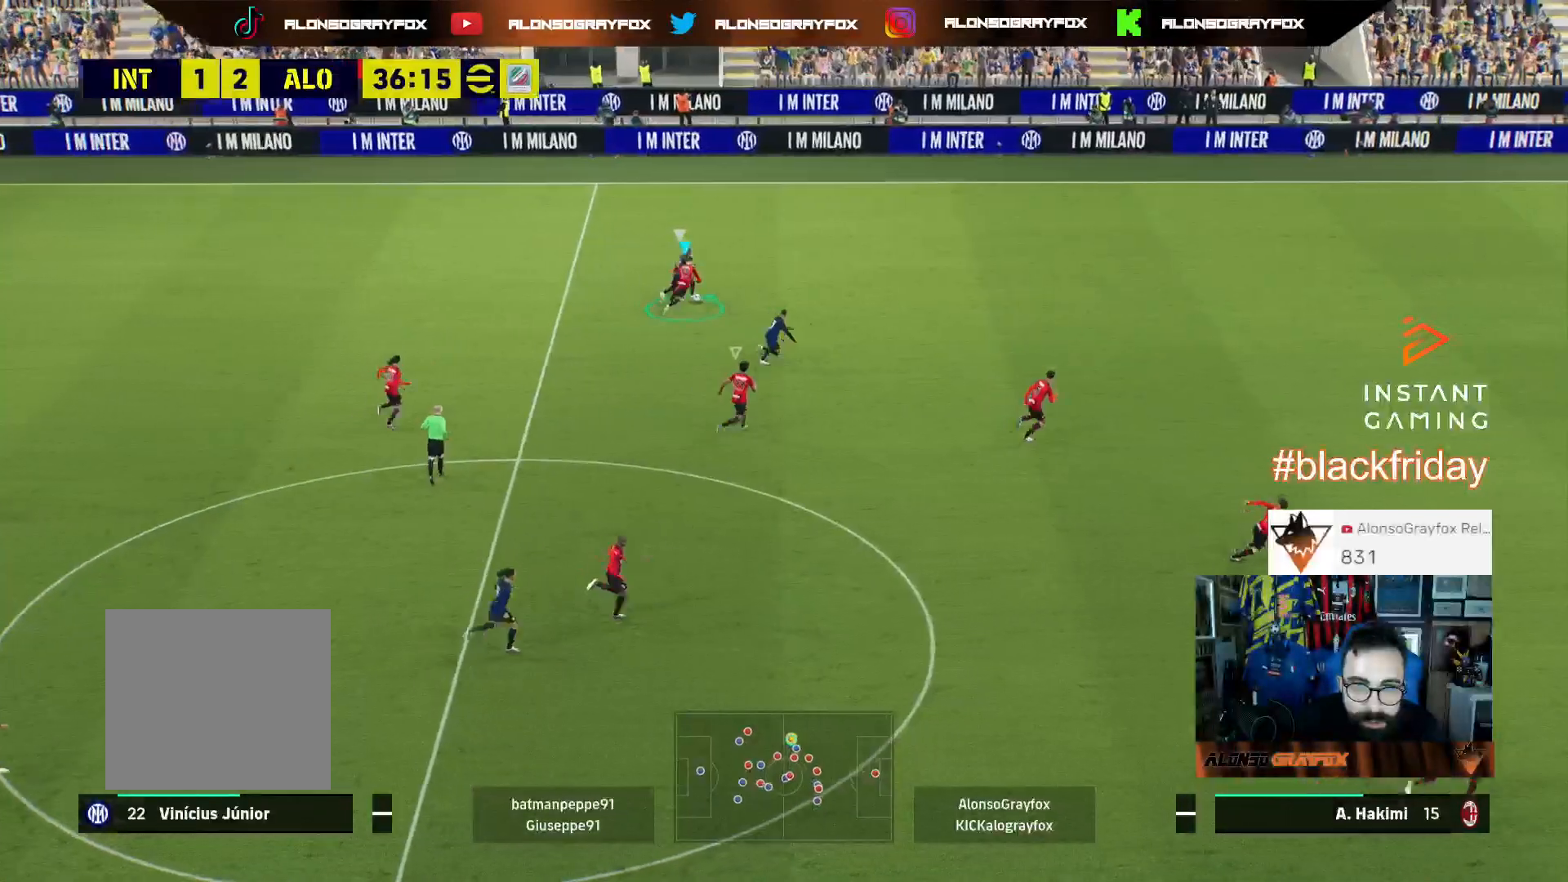
{"buttons": ["L2", "R1", "R2", "L3"], "left_stick": "up-right", "right_stick": "center", "events": [[267, "right_stick", "right"], [400, "right_stick", "center"], [467, "R1", "down"]]}
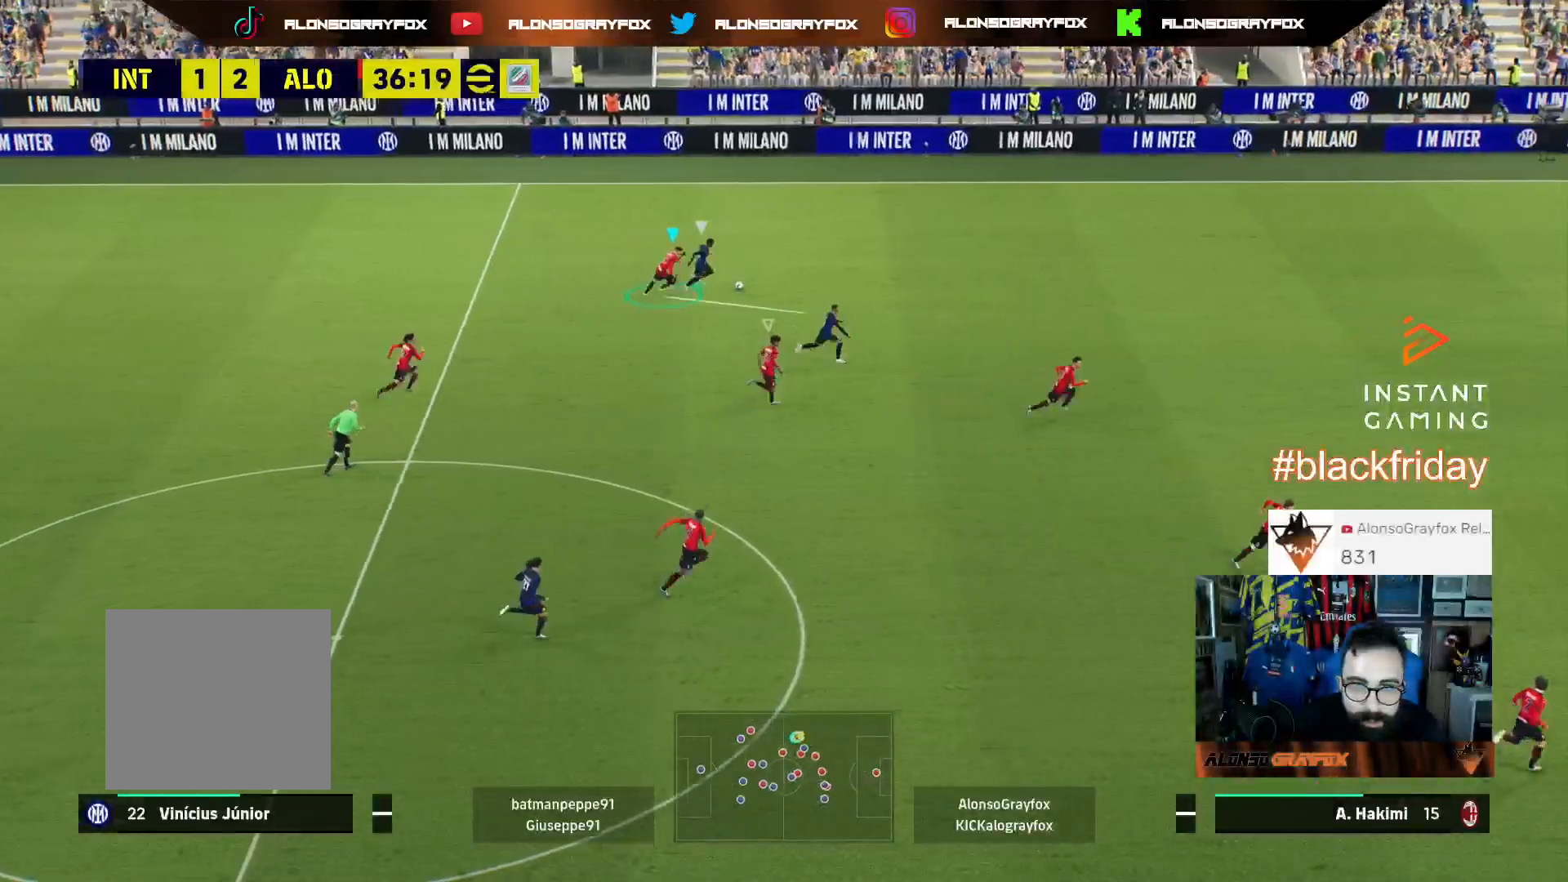
{"buttons": ["R1", "R2"], "left_stick": "up-right", "right_stick": "center", "events": [[133, "L3", "up"], [233, "L2", "up"]]}
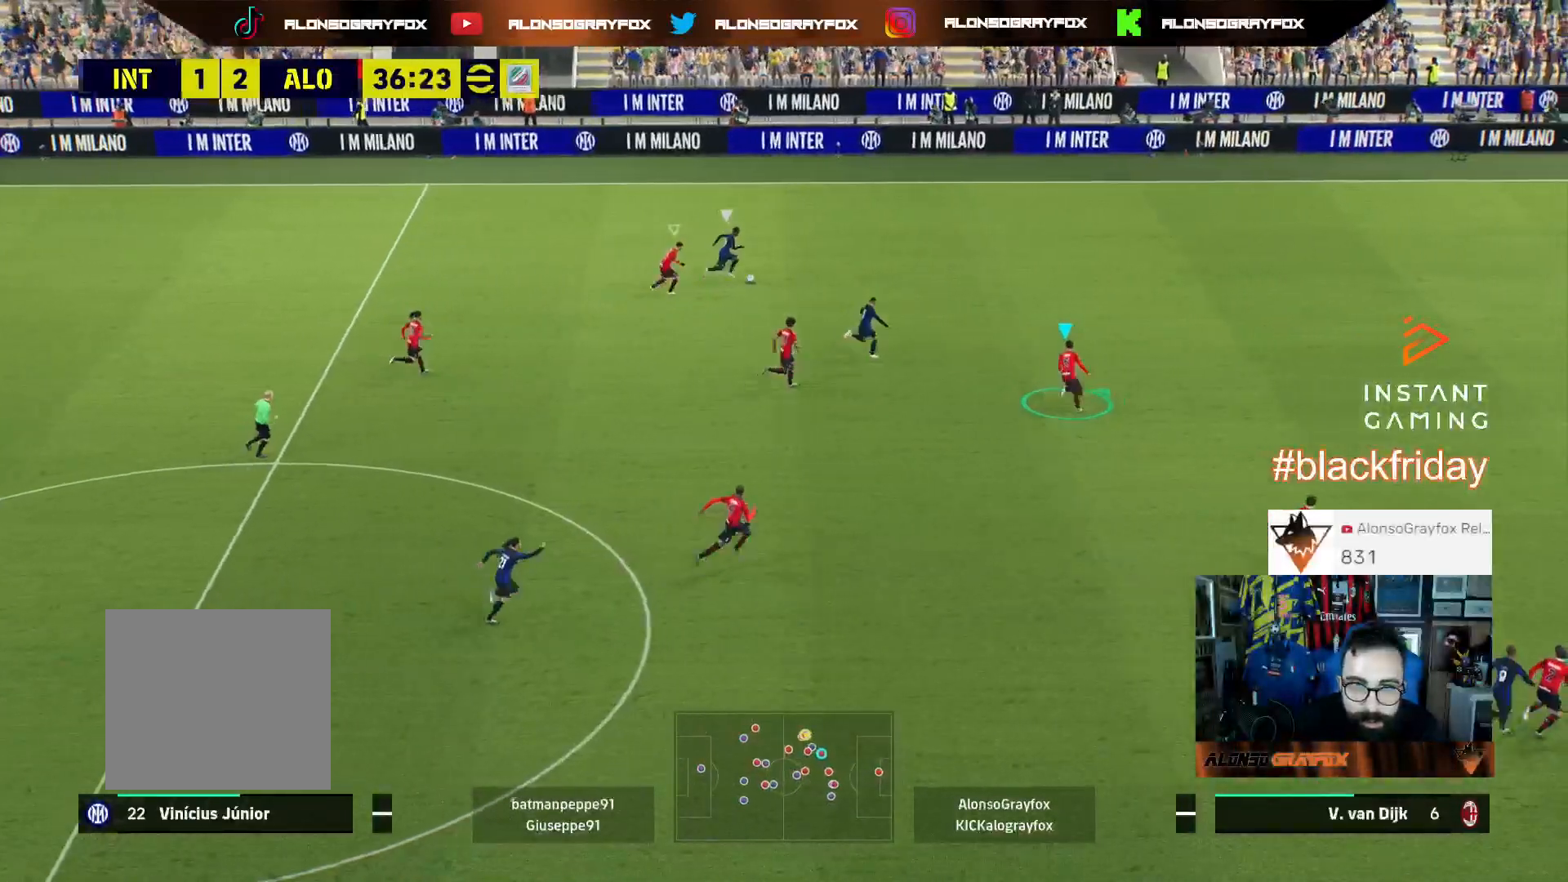
{"buttons": ["R1", "R2"], "left_stick": "up-right", "right_stick": "center", "events": []}
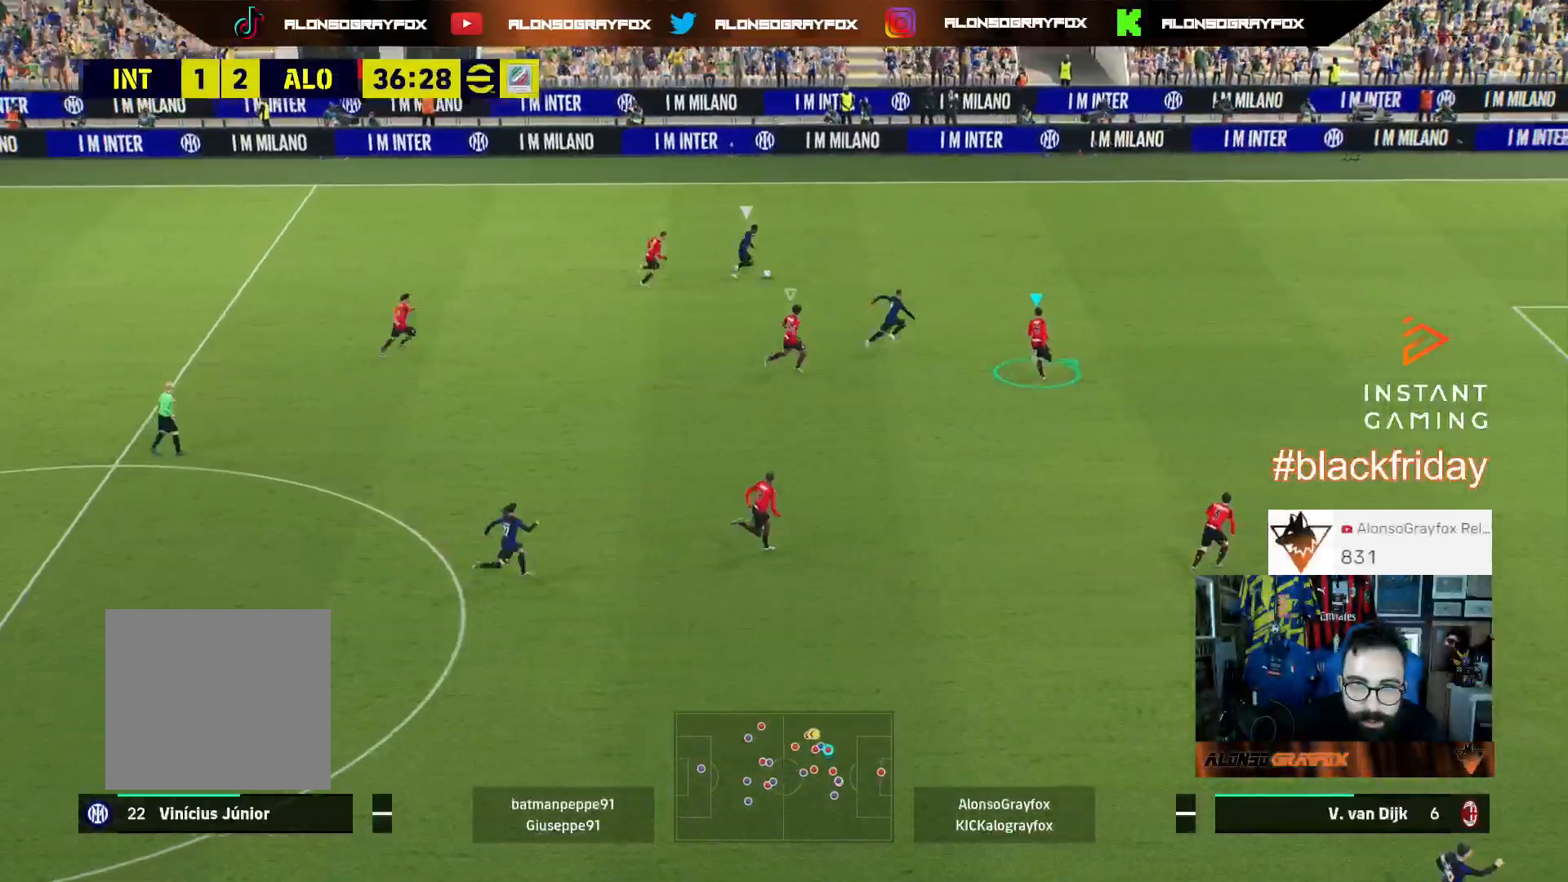
{"buttons": ["L2", "L3"], "left_stick": "up", "right_stick": "center", "events": [[167, "R1", "up"], [200, "R2", "up"], [233, "left_stick", "up"], [333, "L2", "down"], [333, "L3", "down"]]}
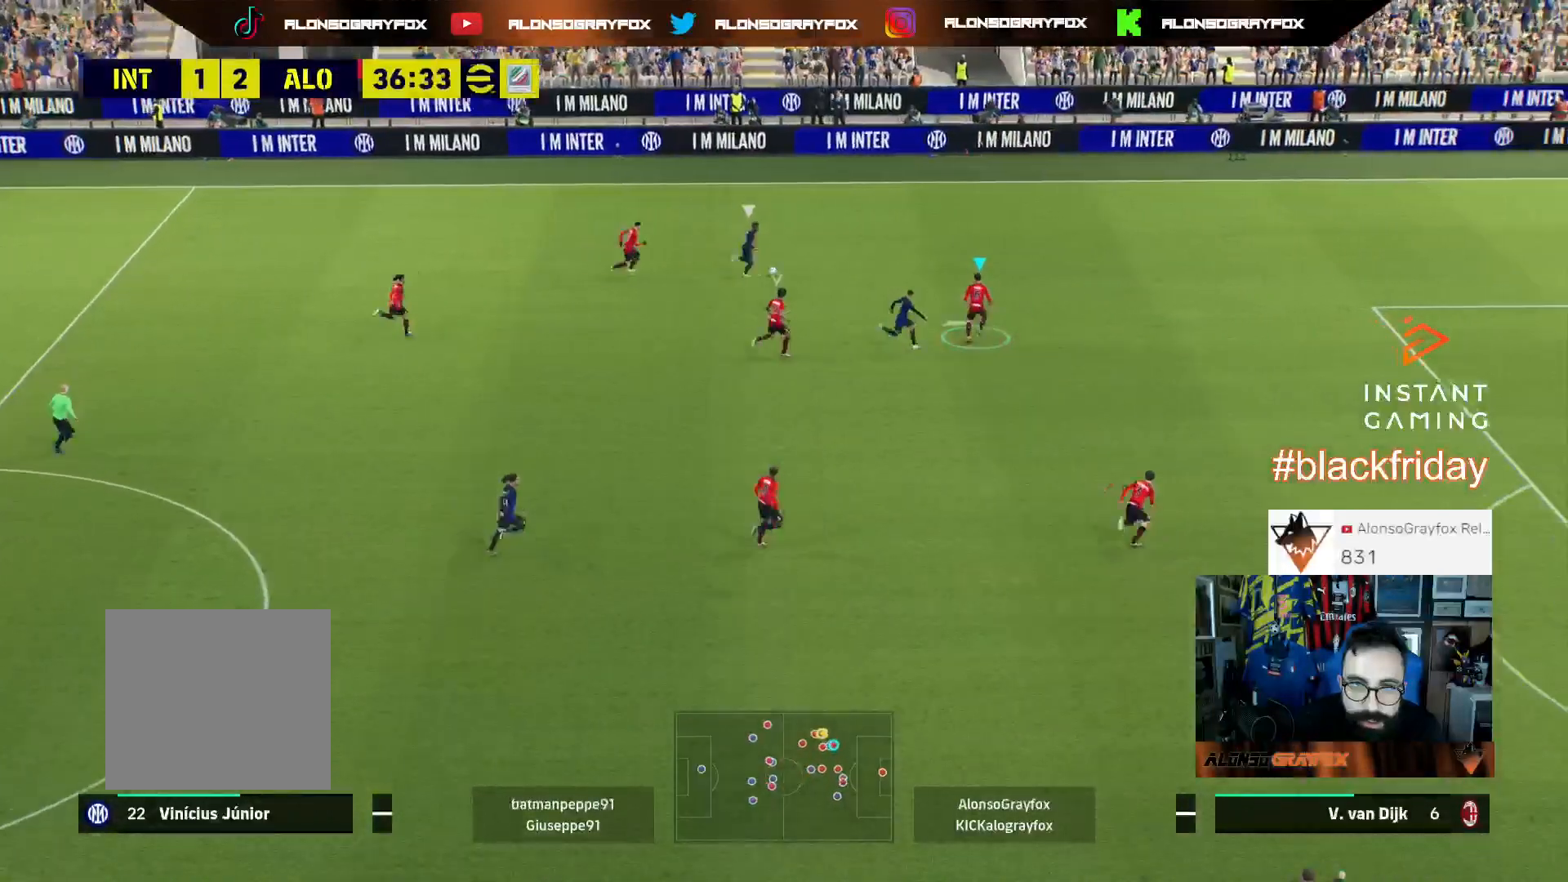
{"buttons": ["L2", "R1", "R2", "L3"], "left_stick": "right", "right_stick": "center", "events": [[167, "left_stick", "right"], [300, "R1", "down"], [300, "R2", "down"]]}